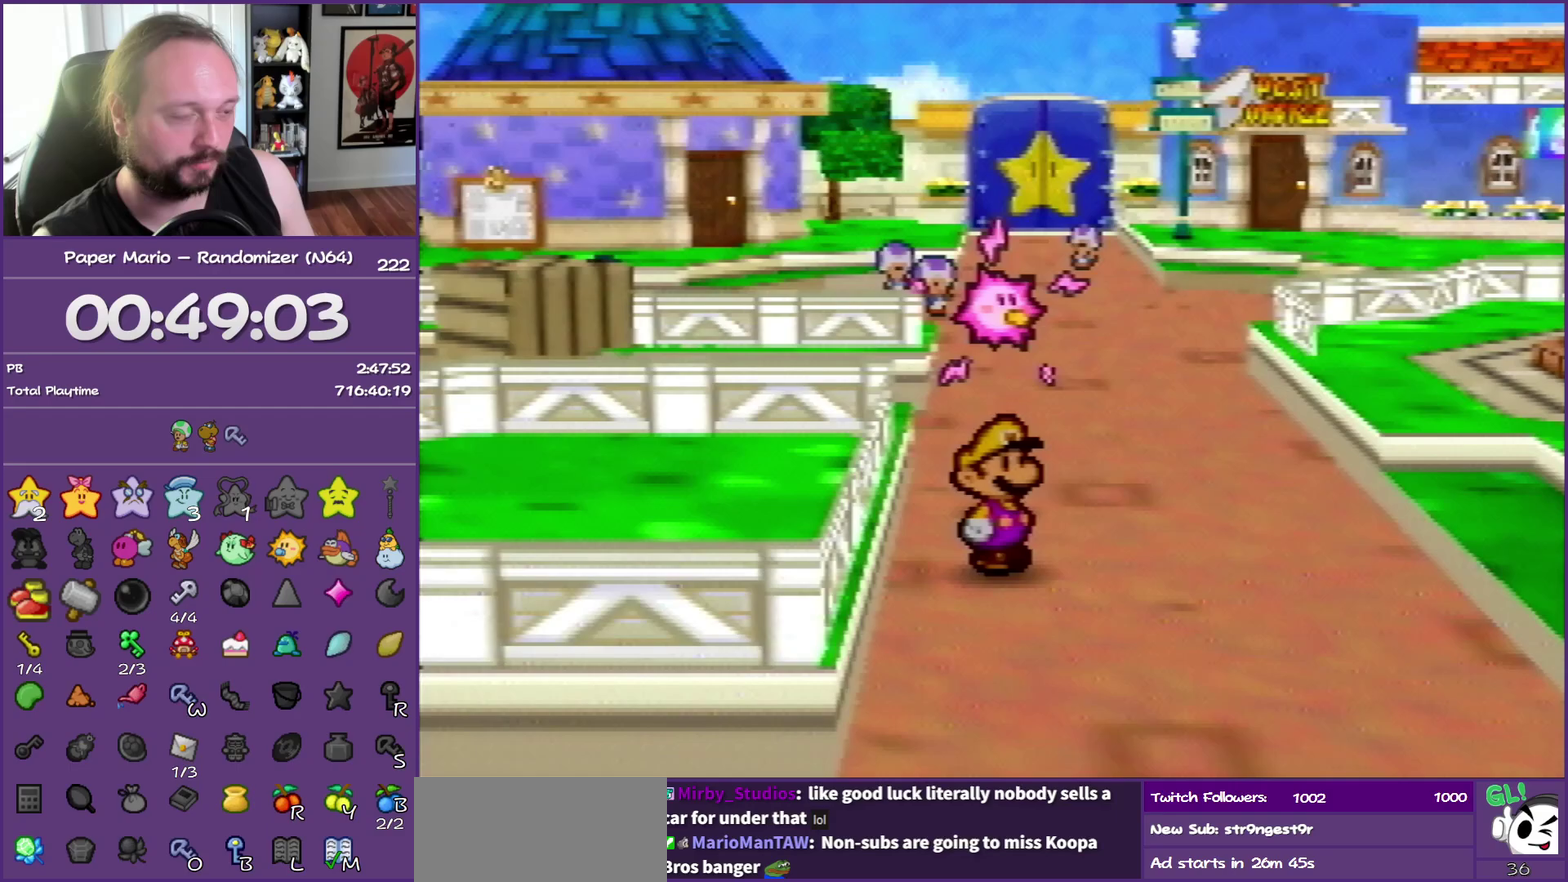
Gameplay with a controller (Nintendo layout); each line is a JSON object with the inputs held at the frame after it. "events" lists button and stick changes between this image and that frame as [ms after this image, input, new state], when the widget could be followed in between. This overlay highlights the sticks when they move; stick clicks (L3) are not distinguishable. Not read: L3 R3.
{"buttons": [], "left_stick": "right", "events": [[50, "START", "down"], [100, "left_stick", "center"], [150, "START", "up"], [467, "left_stick", "right"]]}
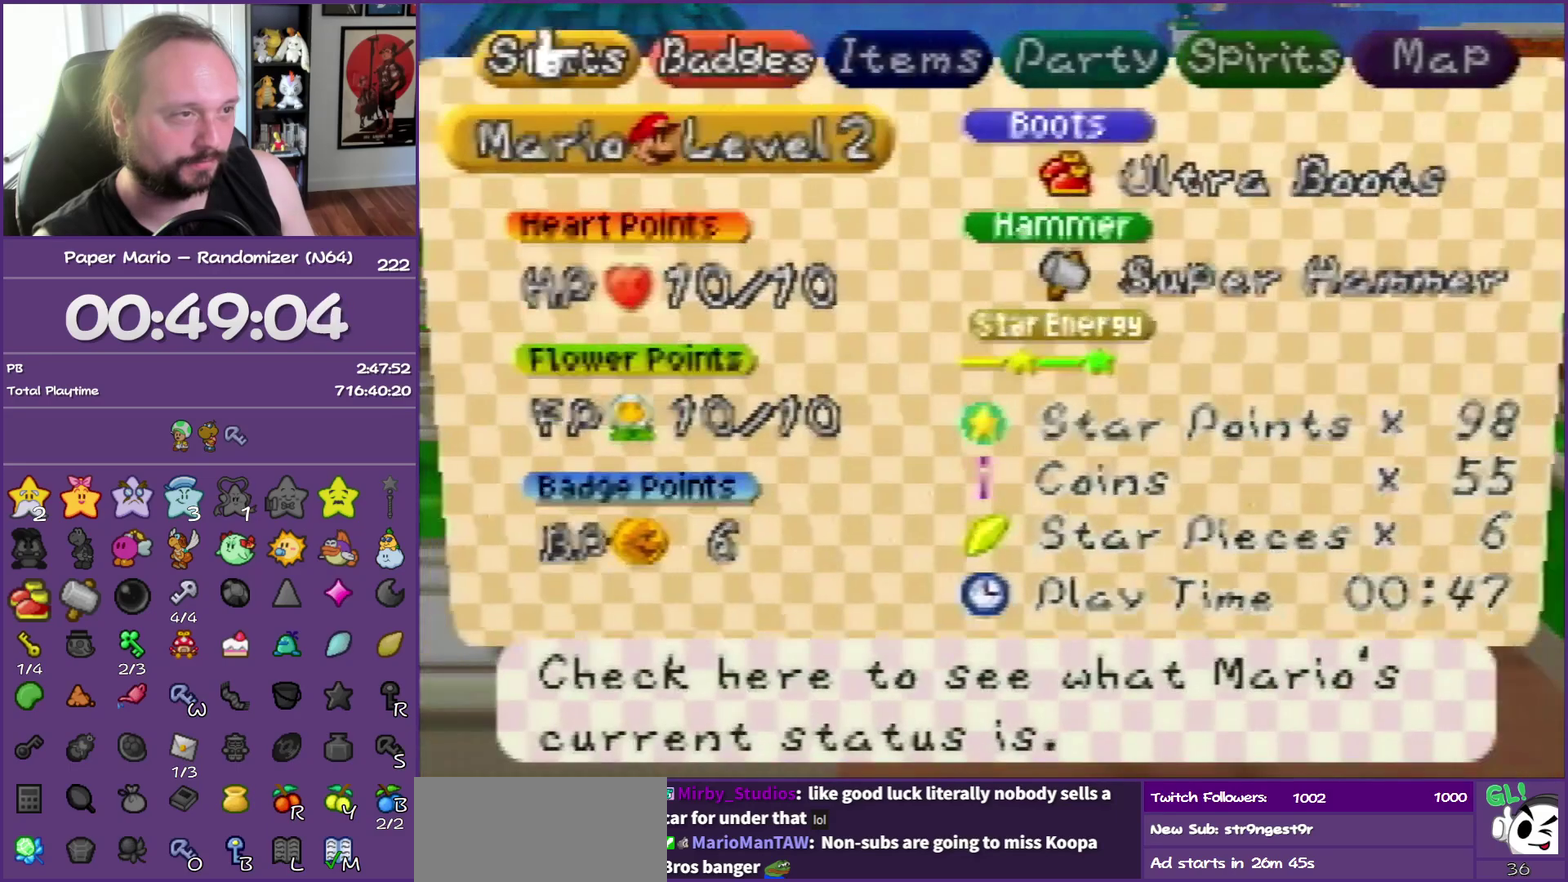
{"buttons": [], "left_stick": "center", "events": [[83, "A", "down"], [133, "left_stick", "center"], [167, "A", "up"], [217, "A", "down"], [333, "A", "up"]]}
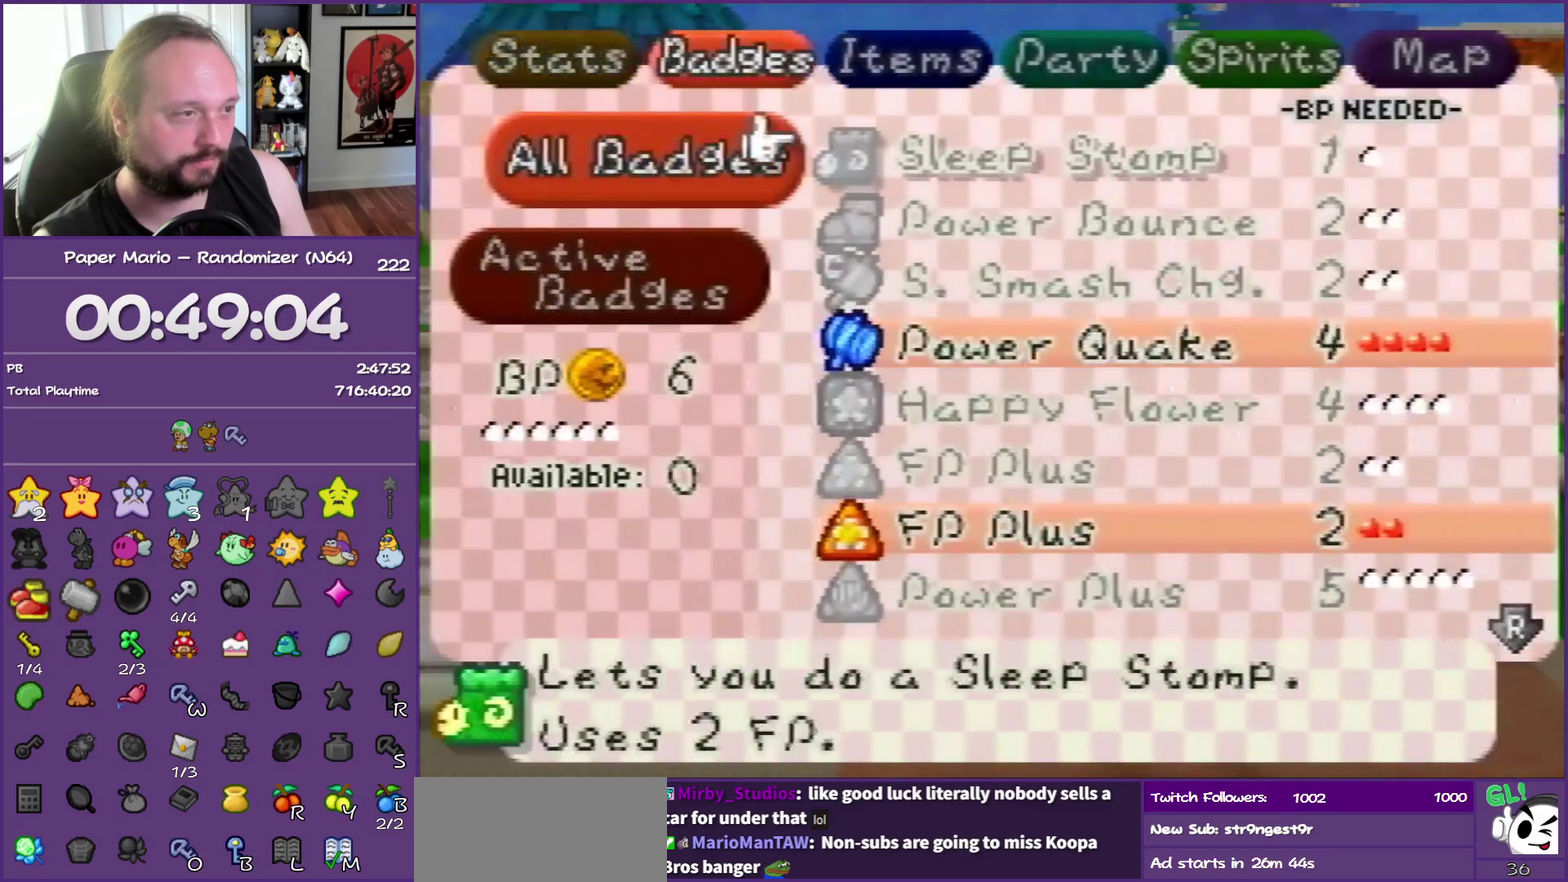
{"buttons": [], "left_stick": "down", "events": [[50, "left_stick", "down"], [217, "left_stick", "center"], [267, "left_stick", "down"]]}
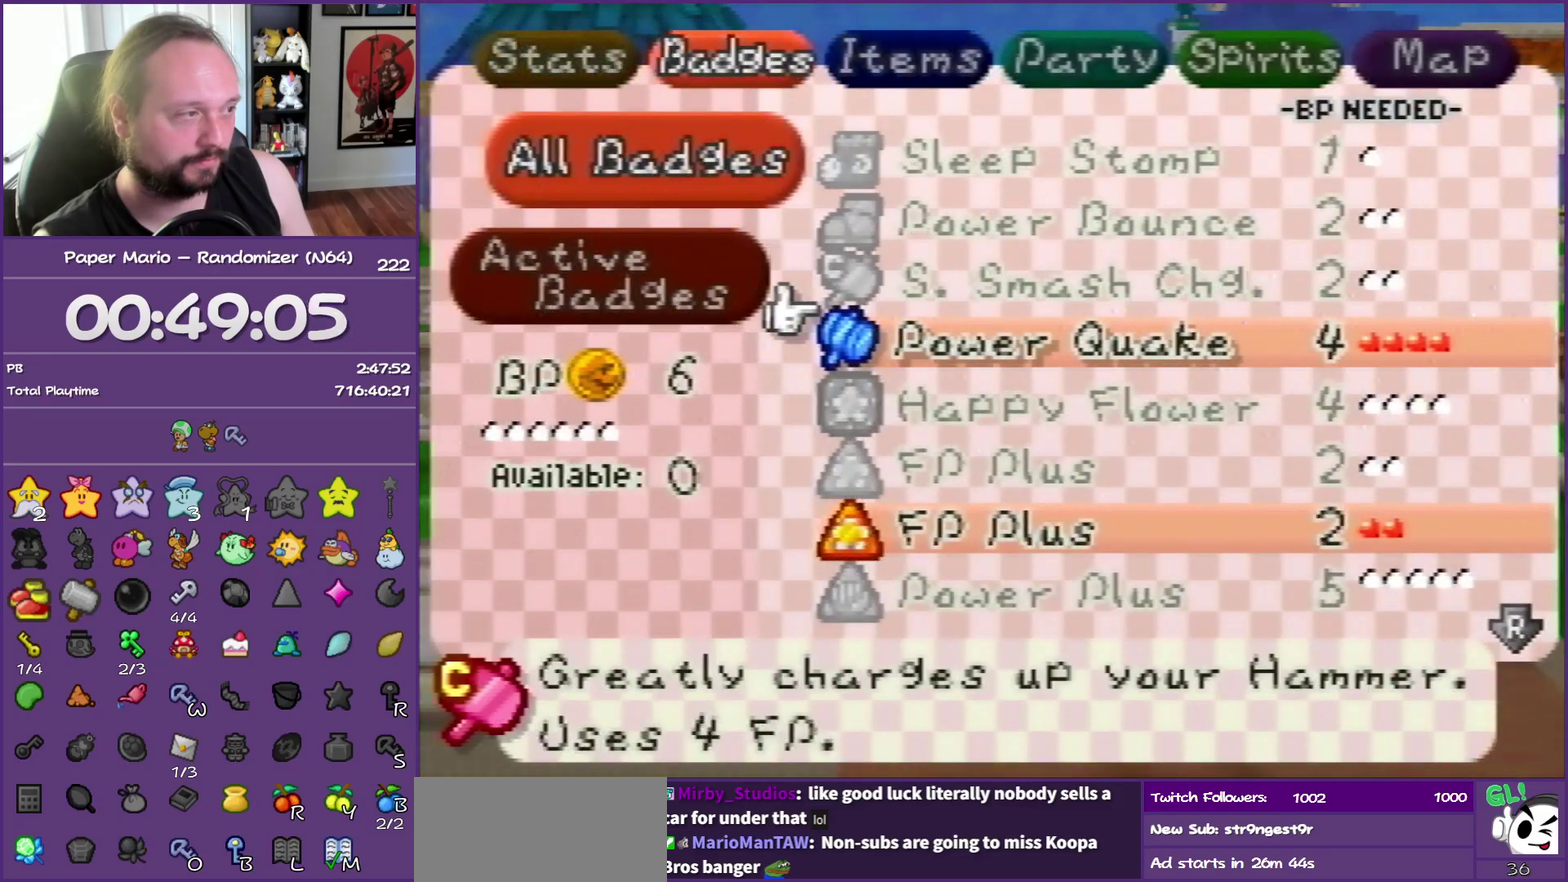
{"buttons": [], "left_stick": "up", "events": [[117, "left_stick", "center"], [133, "A", "down"], [233, "A", "up"], [250, "left_stick", "up"]]}
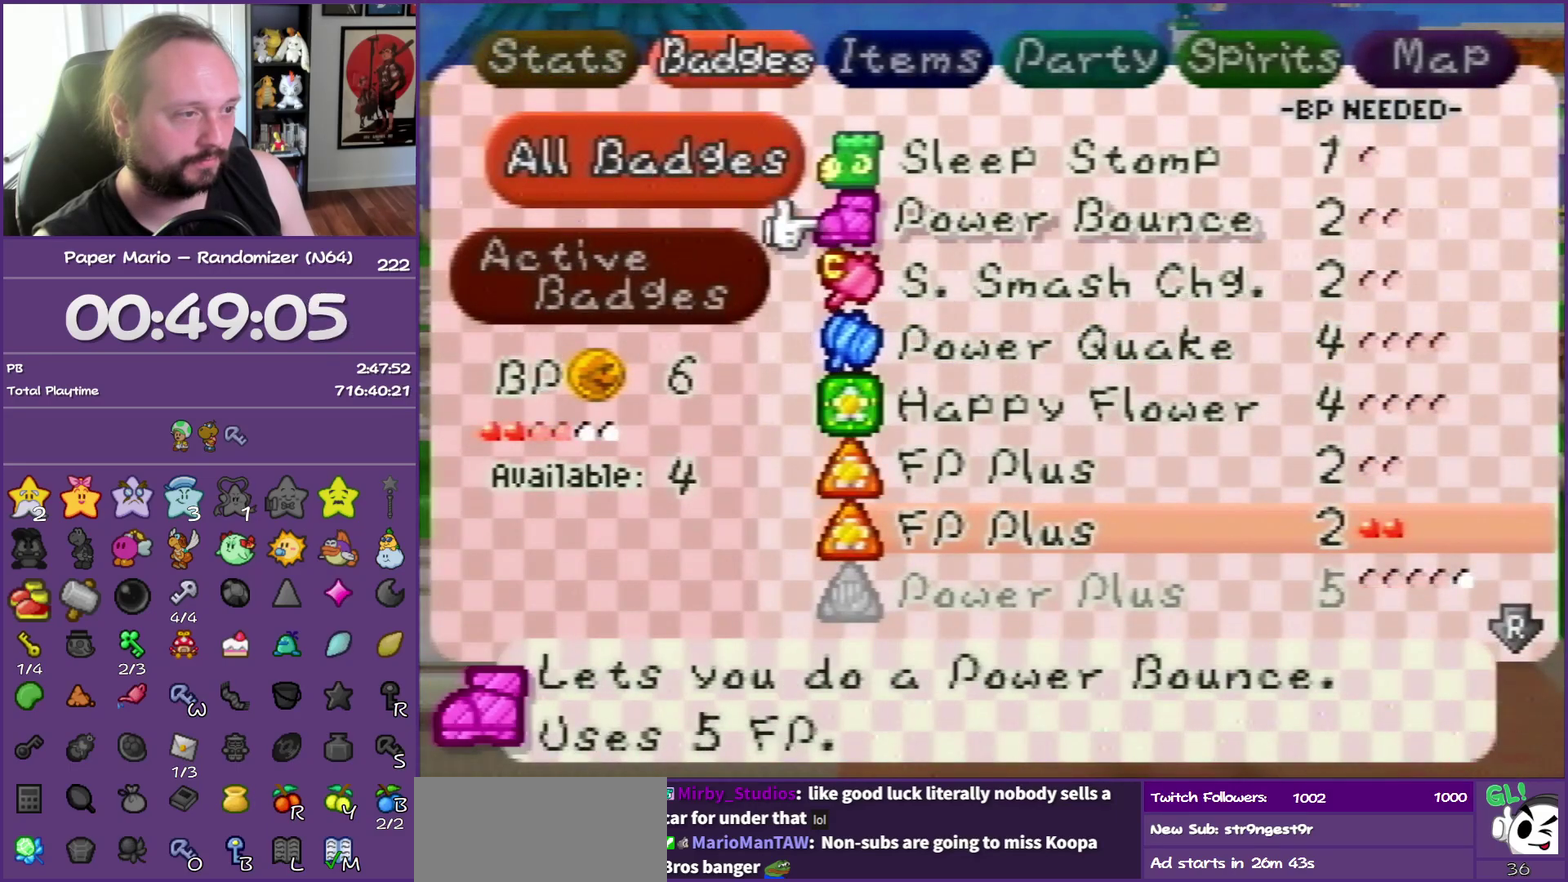
{"buttons": [], "left_stick": "center", "events": [[17, "A", "down"], [33, "left_stick", "center"], [133, "A", "up"], [217, "left_stick", "down"], [350, "left_stick", "center"]]}
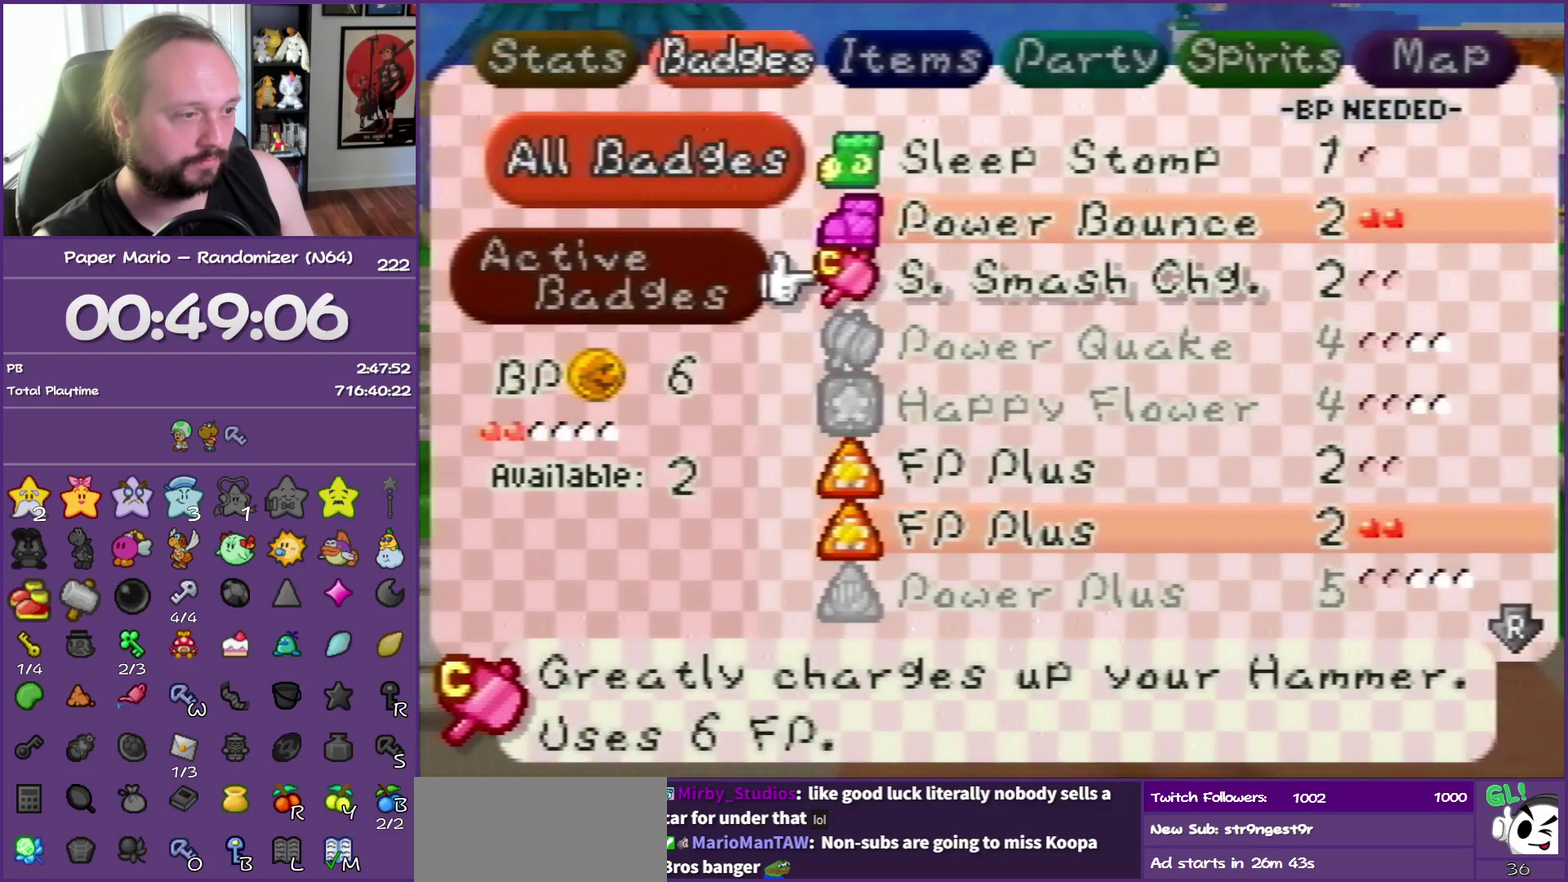
{"buttons": [], "left_stick": "center", "events": [[17, "left_stick", "down"], [200, "R1", "down"], [200, "left_stick", "center"], [267, "left_stick", "down"], [283, "R1", "up"], [417, "left_stick", "center"]]}
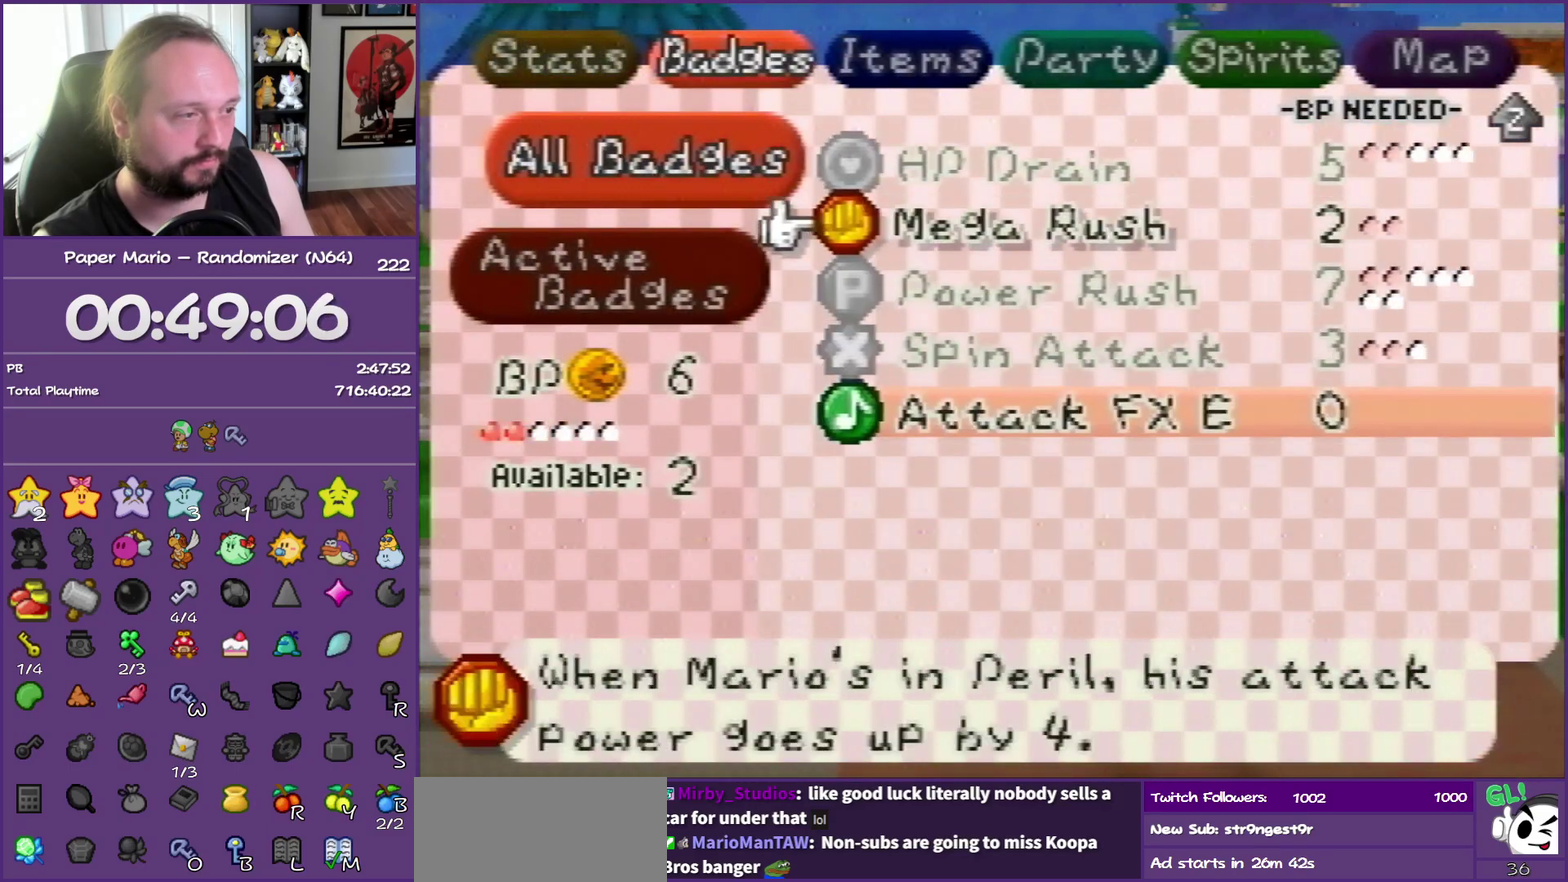
{"buttons": [], "left_stick": "up", "events": [[33, "left_stick", "up"]]}
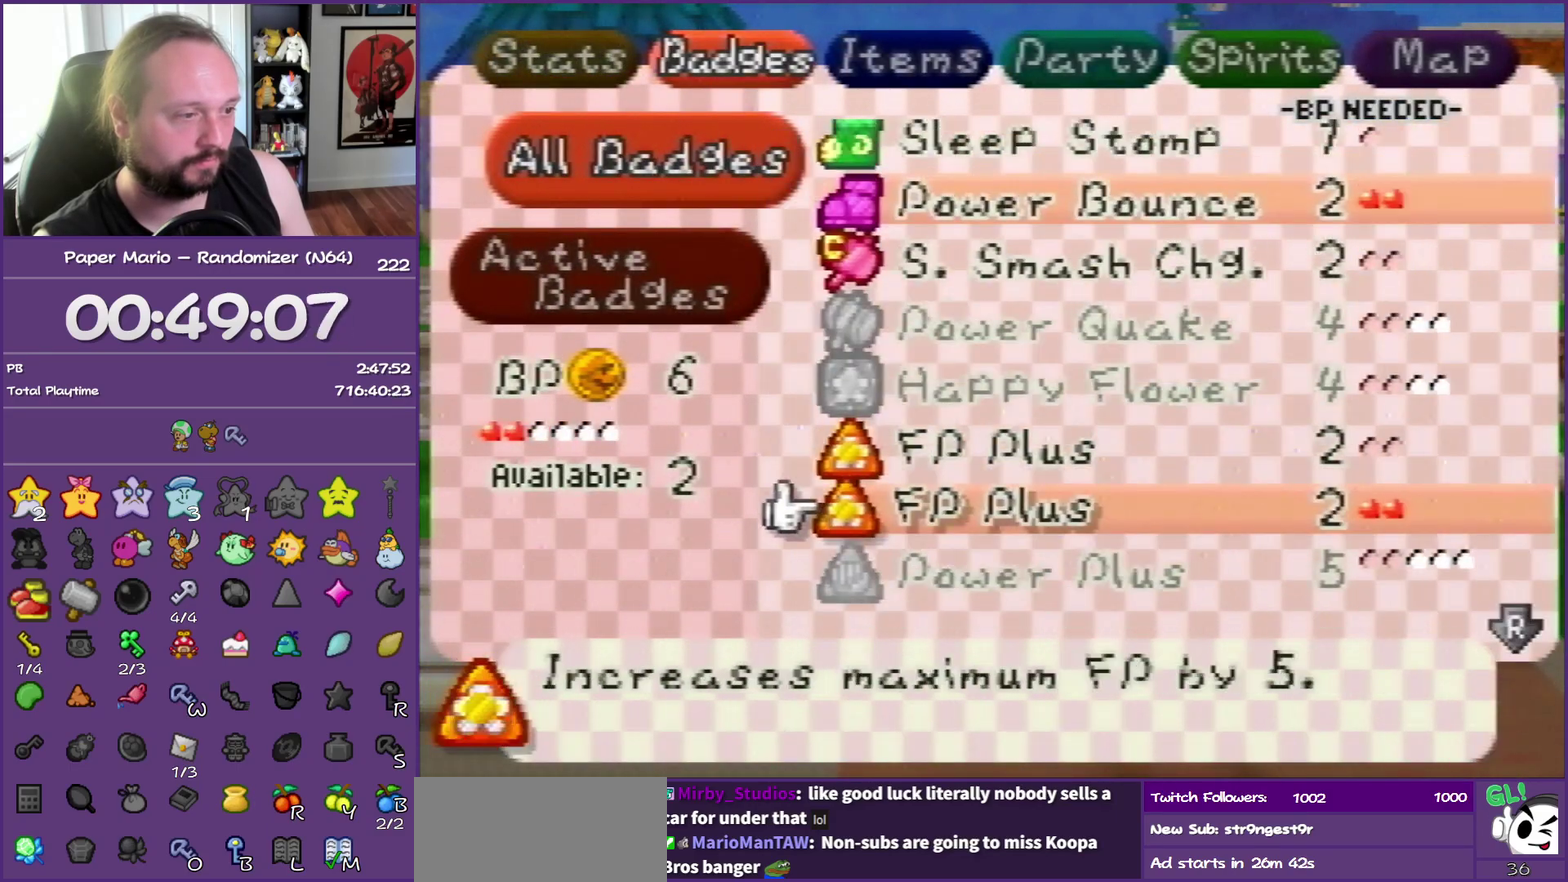
{"buttons": [], "left_stick": "center", "events": [[33, "left_stick", "center"], [283, "left_stick", "up"], [400, "A", "down"], [400, "left_stick", "center"], [483, "A", "up"]]}
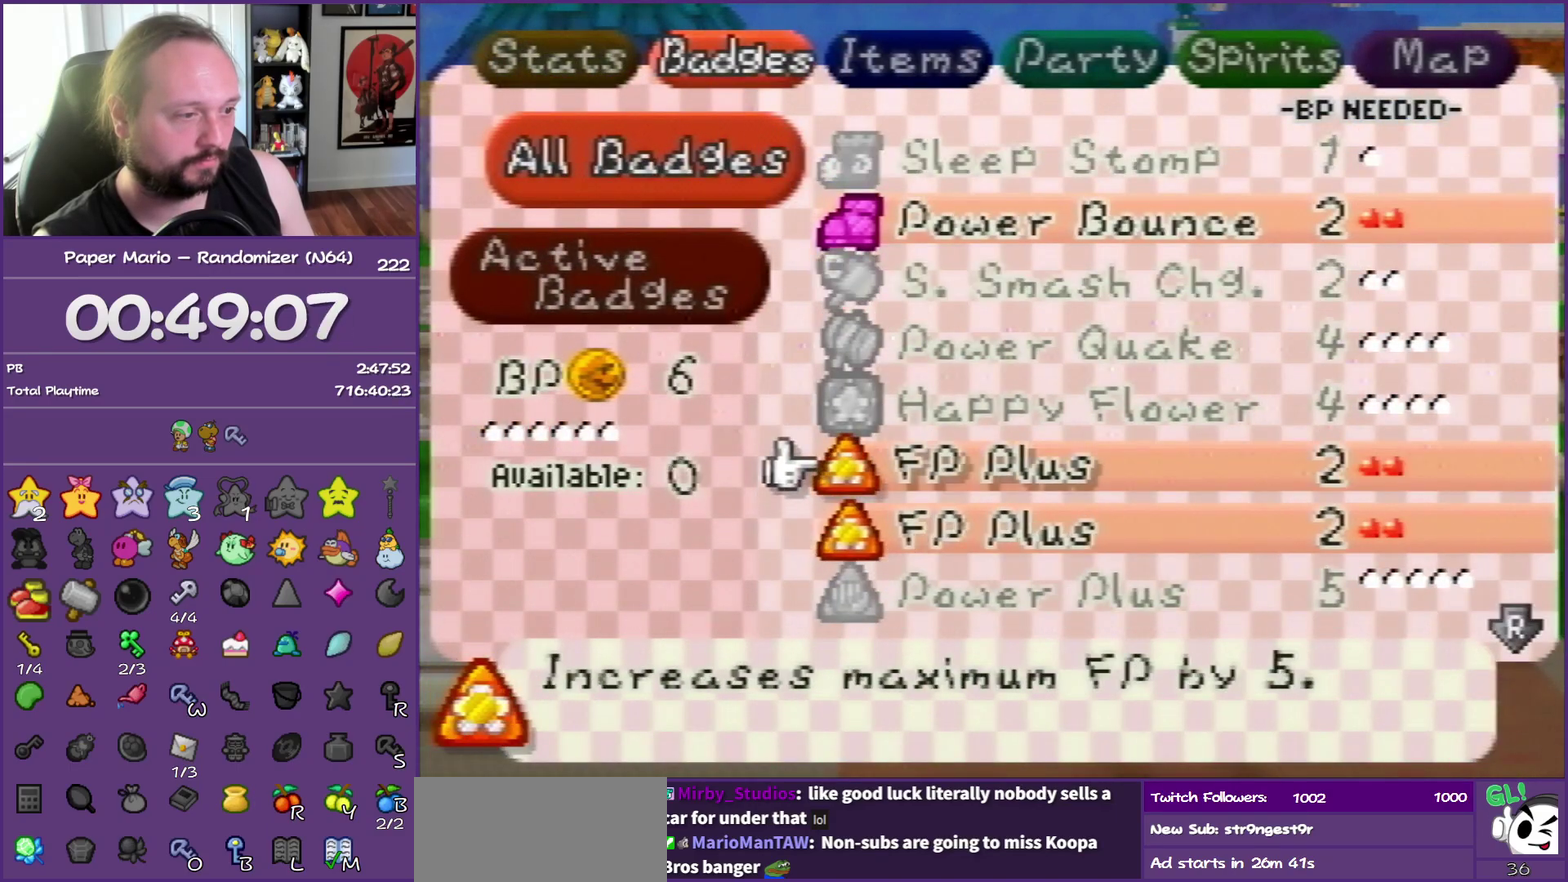
{"buttons": [], "left_stick": "down", "events": [[167, "START", "down"], [267, "START", "up"], [433, "left_stick", "down"]]}
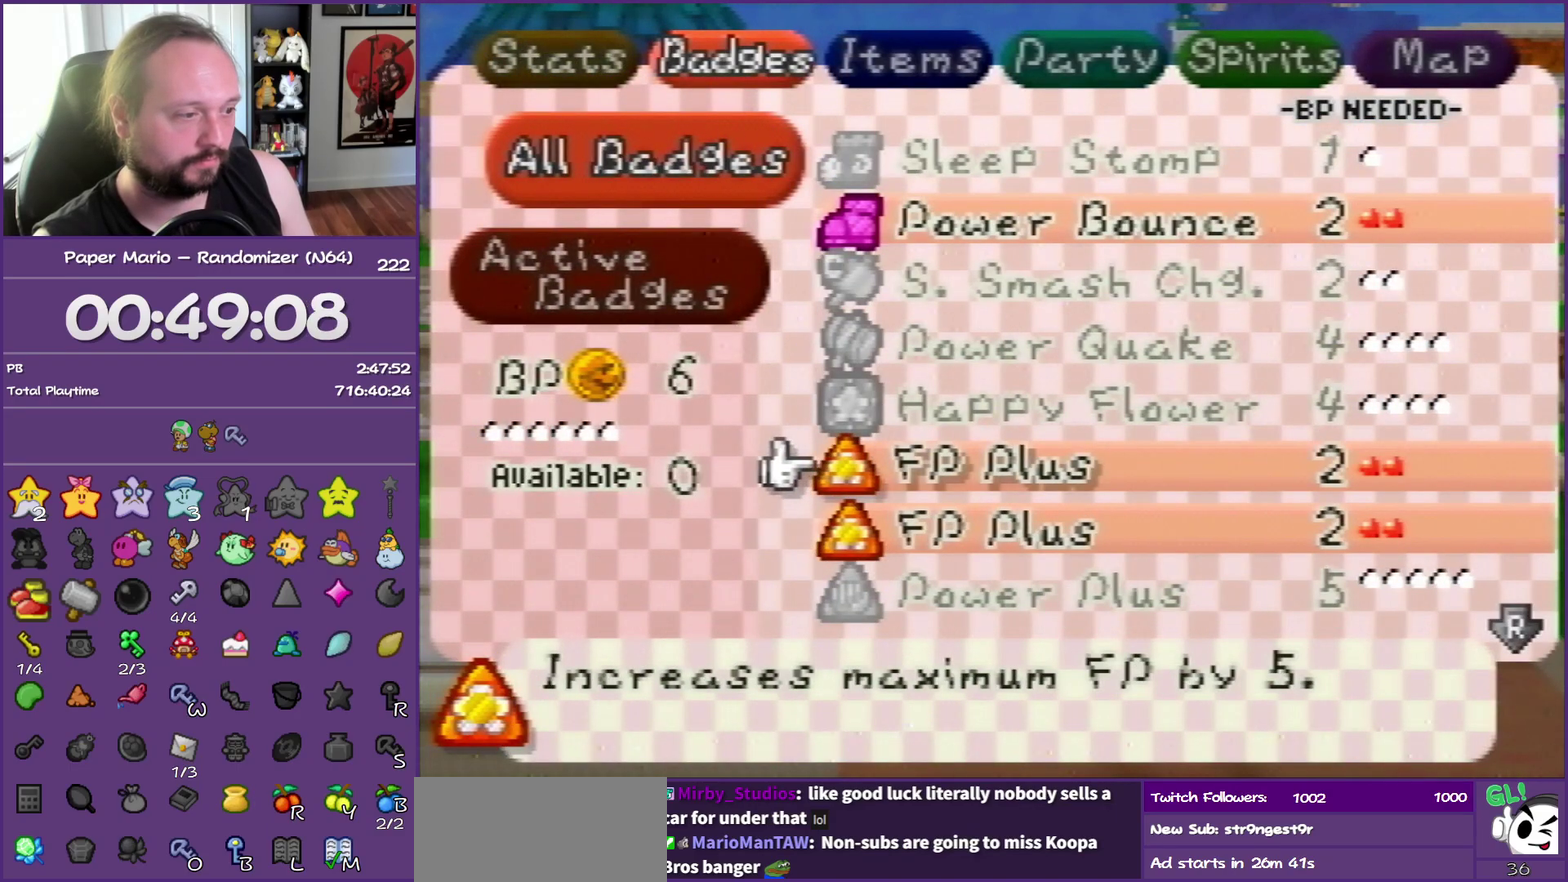
{"buttons": ["Z"], "left_stick": "down", "events": [[17, "Z", "down"], [117, "Z", "up"], [200, "Z", "down"], [333, "Z", "up"], [383, "Z", "down"]]}
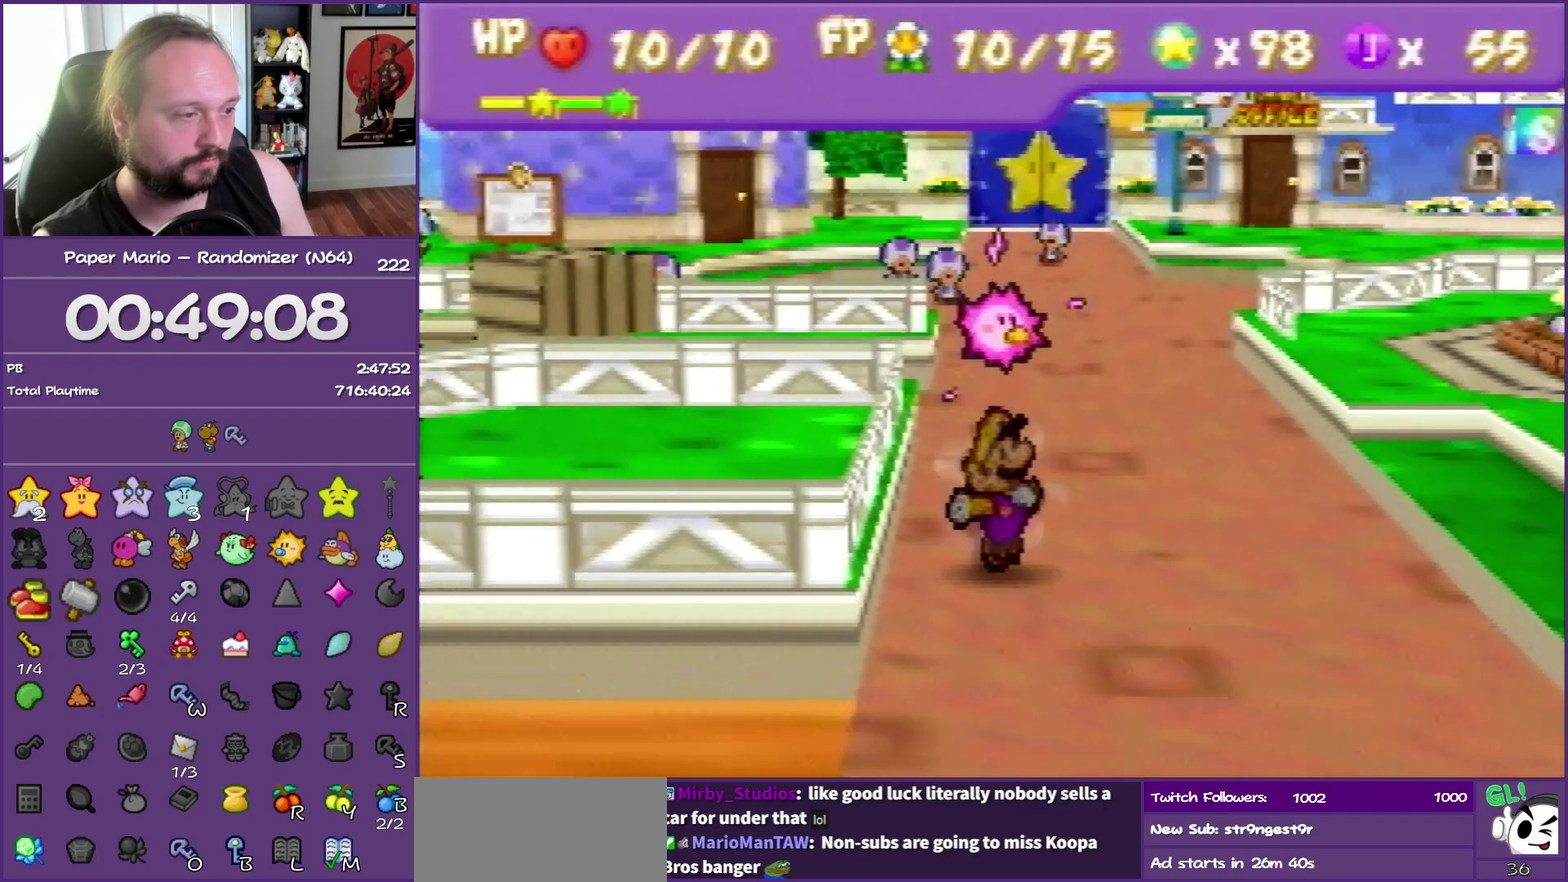
{"buttons": [], "left_stick": "down", "events": [[17, "Z", "up"], [100, "Z", "down"], [200, "Z", "up"], [300, "Z", "down"], [433, "Z", "up"]]}
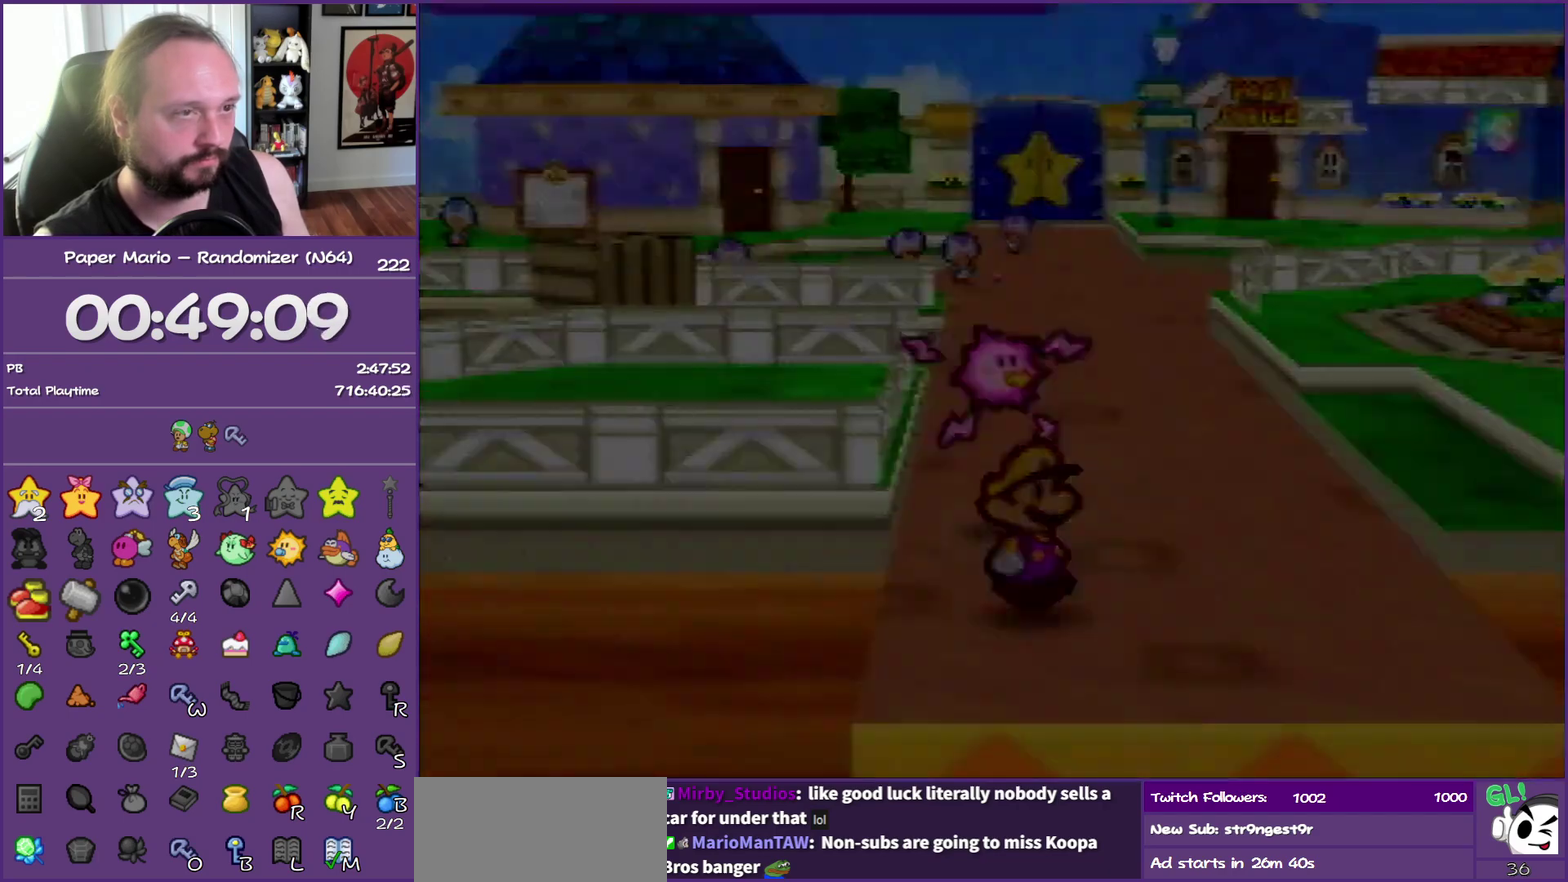
{"buttons": [], "left_stick": "down", "events": [[83, "Z", "down"], [200, "Z", "up"], [367, "Z", "down"], [450, "Z", "up"]]}
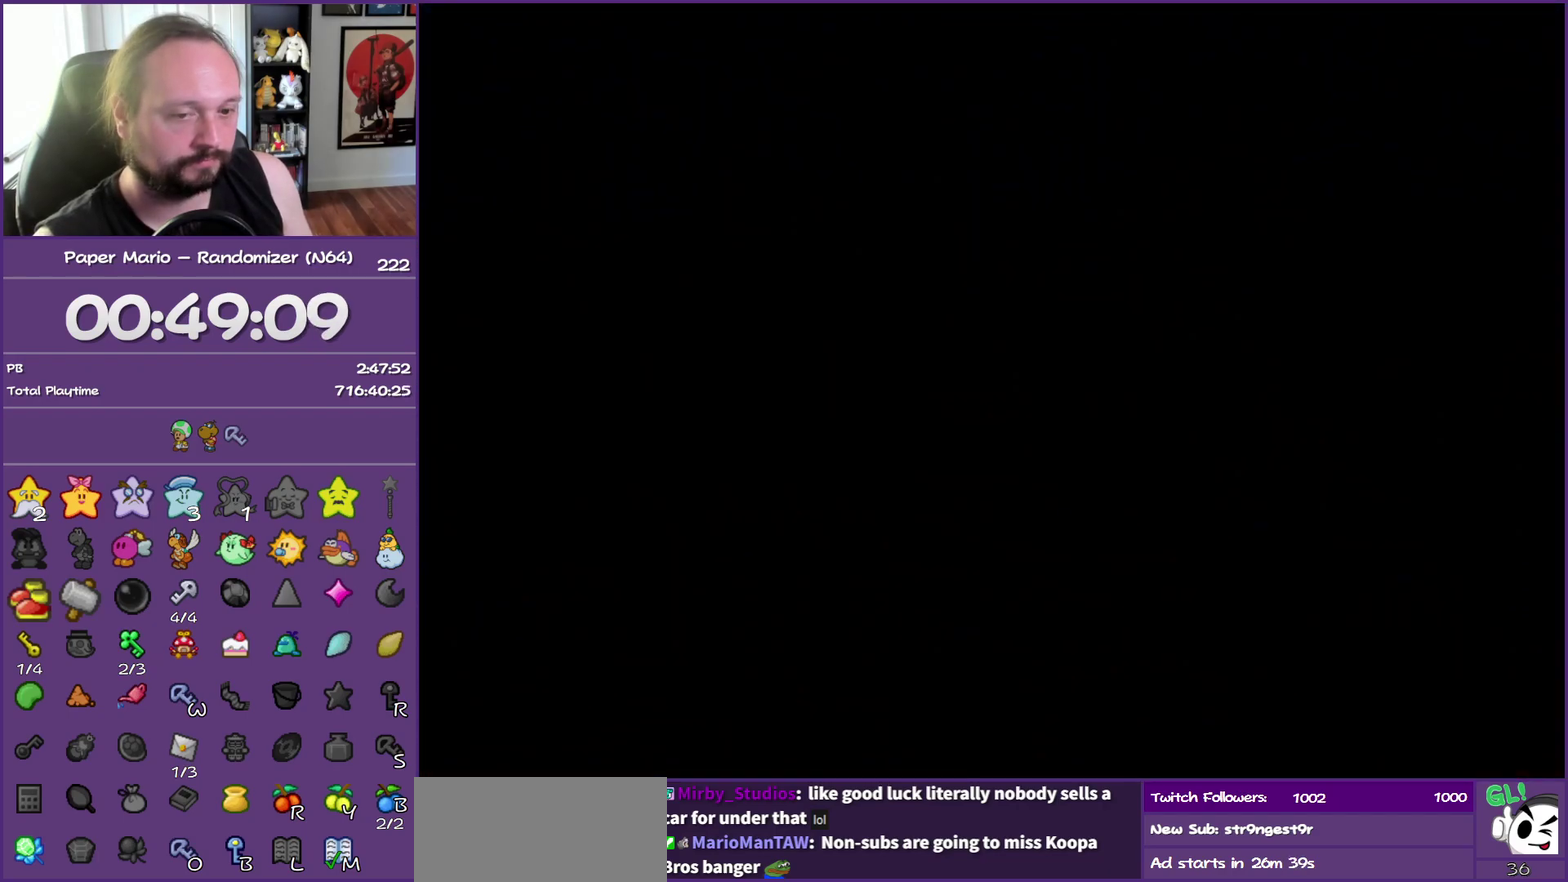
{"buttons": ["Z"], "left_stick": "down", "events": [[83, "Z", "down"], [167, "Z", "up"], [267, "Z", "down"], [367, "Z", "up"], [467, "Z", "down"]]}
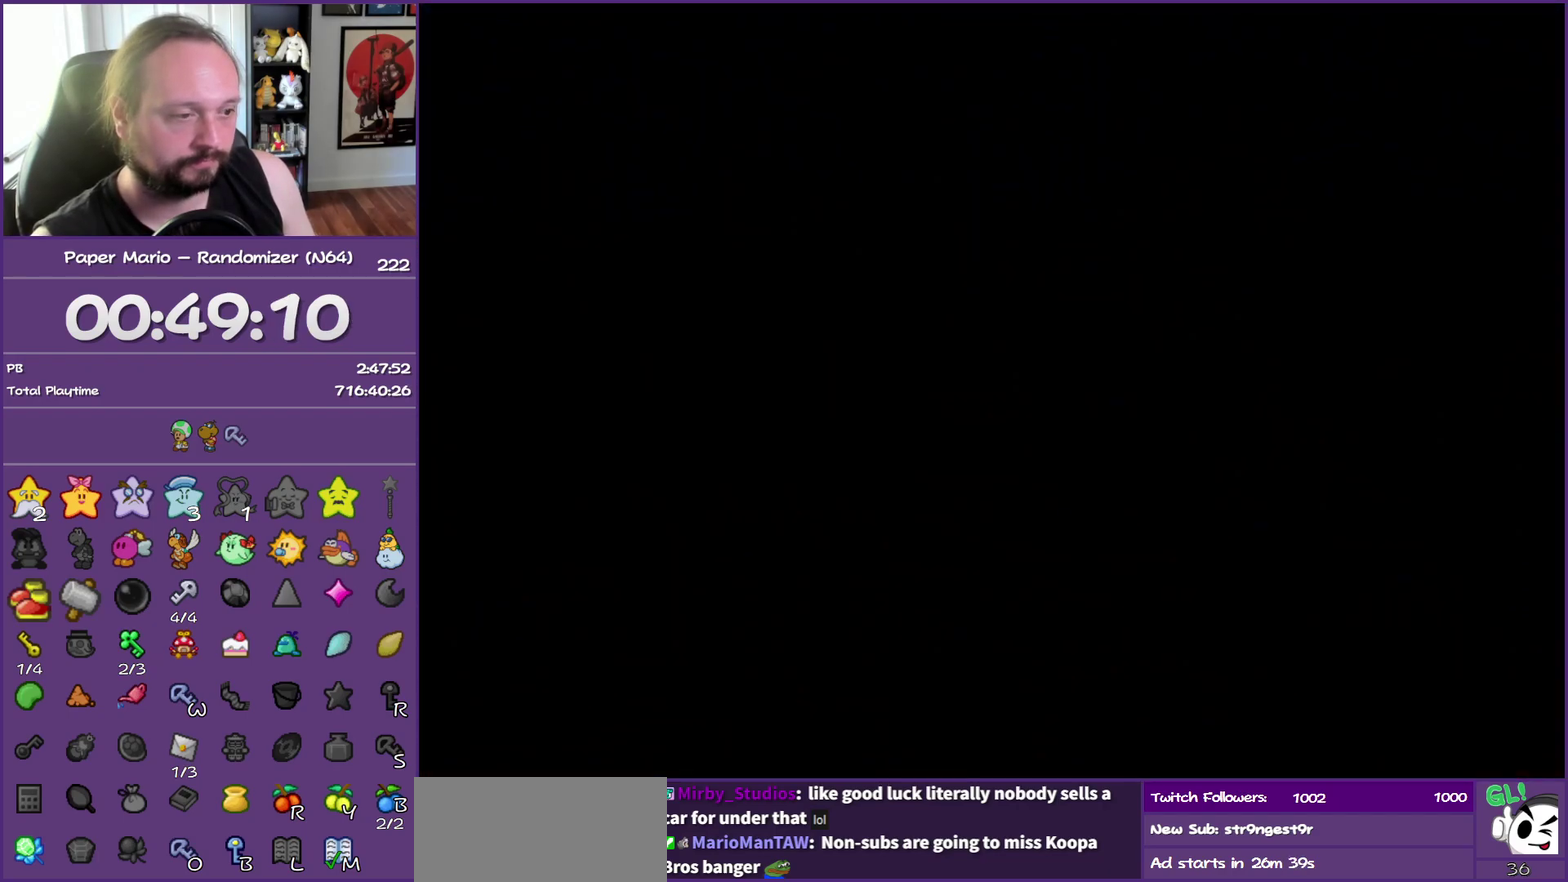
{"buttons": [], "left_stick": "down", "events": [[50, "Z", "up"], [133, "Z", "down"], [250, "Z", "up"], [350, "Z", "down"], [450, "Z", "up"]]}
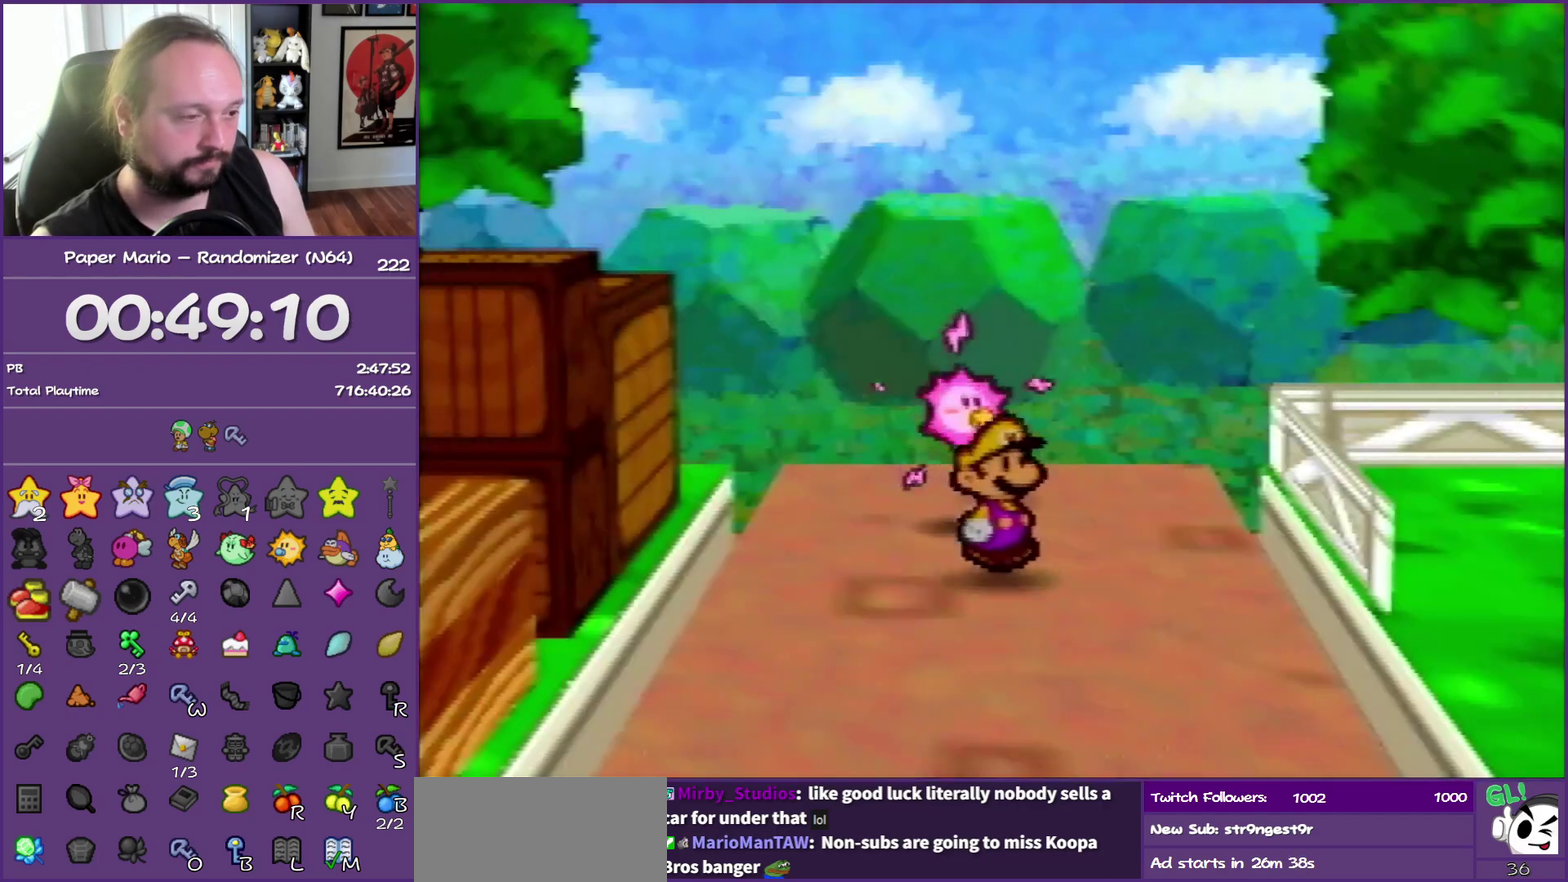
{"buttons": ["Z"], "left_stick": "down", "events": [[33, "Z", "down"], [150, "Z", "up"], [217, "Z", "down"], [333, "Z", "up"], [417, "Z", "down"]]}
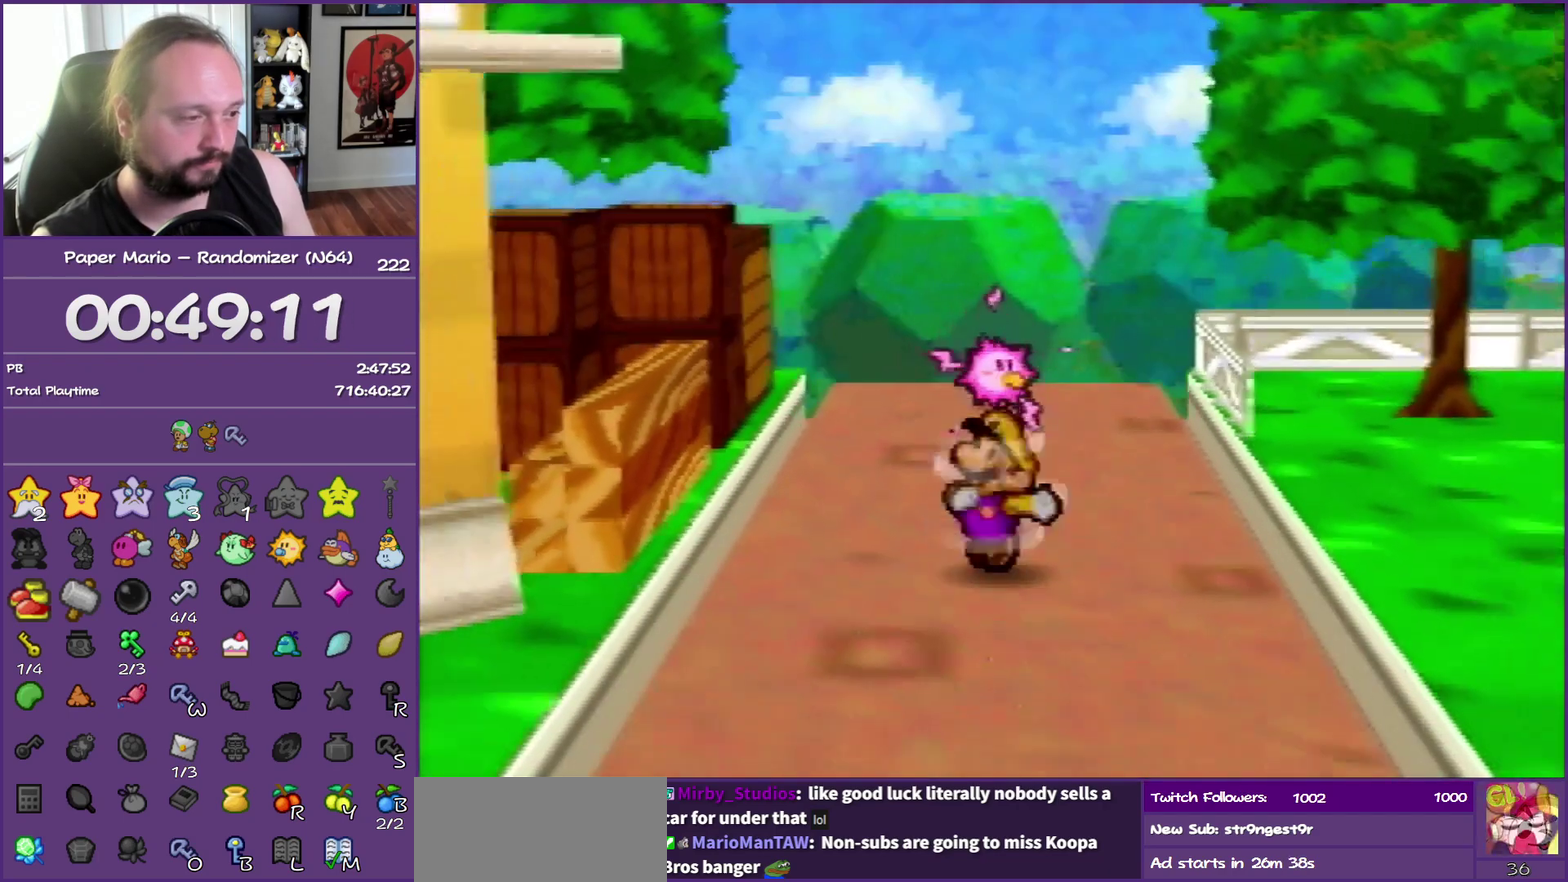
{"buttons": [], "left_stick": "down-left", "events": [[17, "Z", "up"], [117, "Z", "down"], [283, "A", "down"], [283, "Z", "up"], [350, "A", "up"], [350, "left_stick", "down-left"]]}
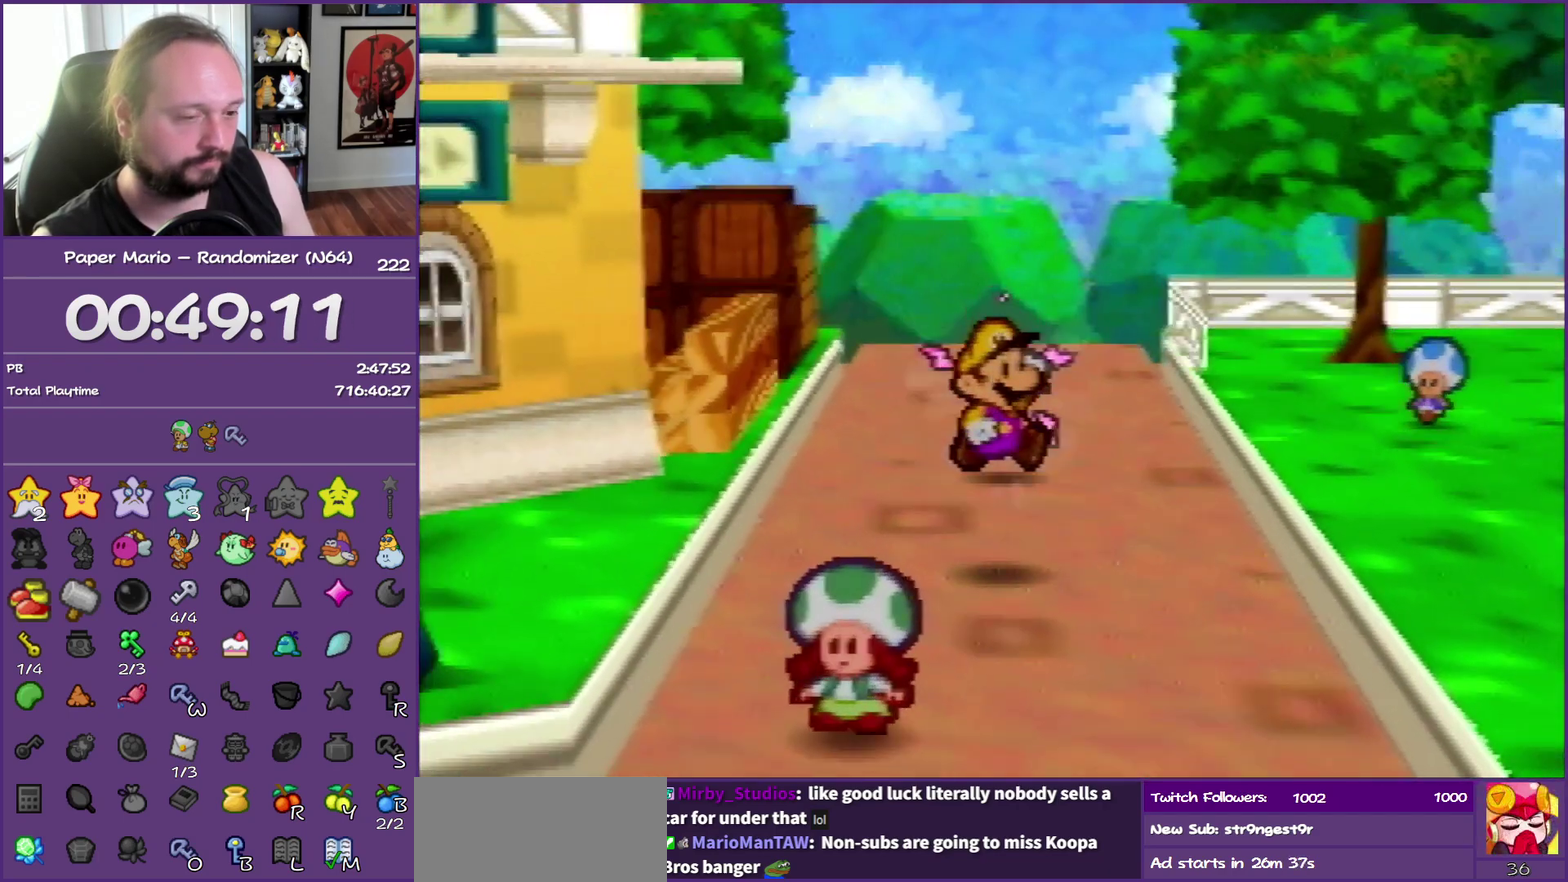
{"buttons": ["A"], "left_stick": "down-left", "events": [[250, "Z", "down"], [433, "A", "down"], [450, "Z", "up"]]}
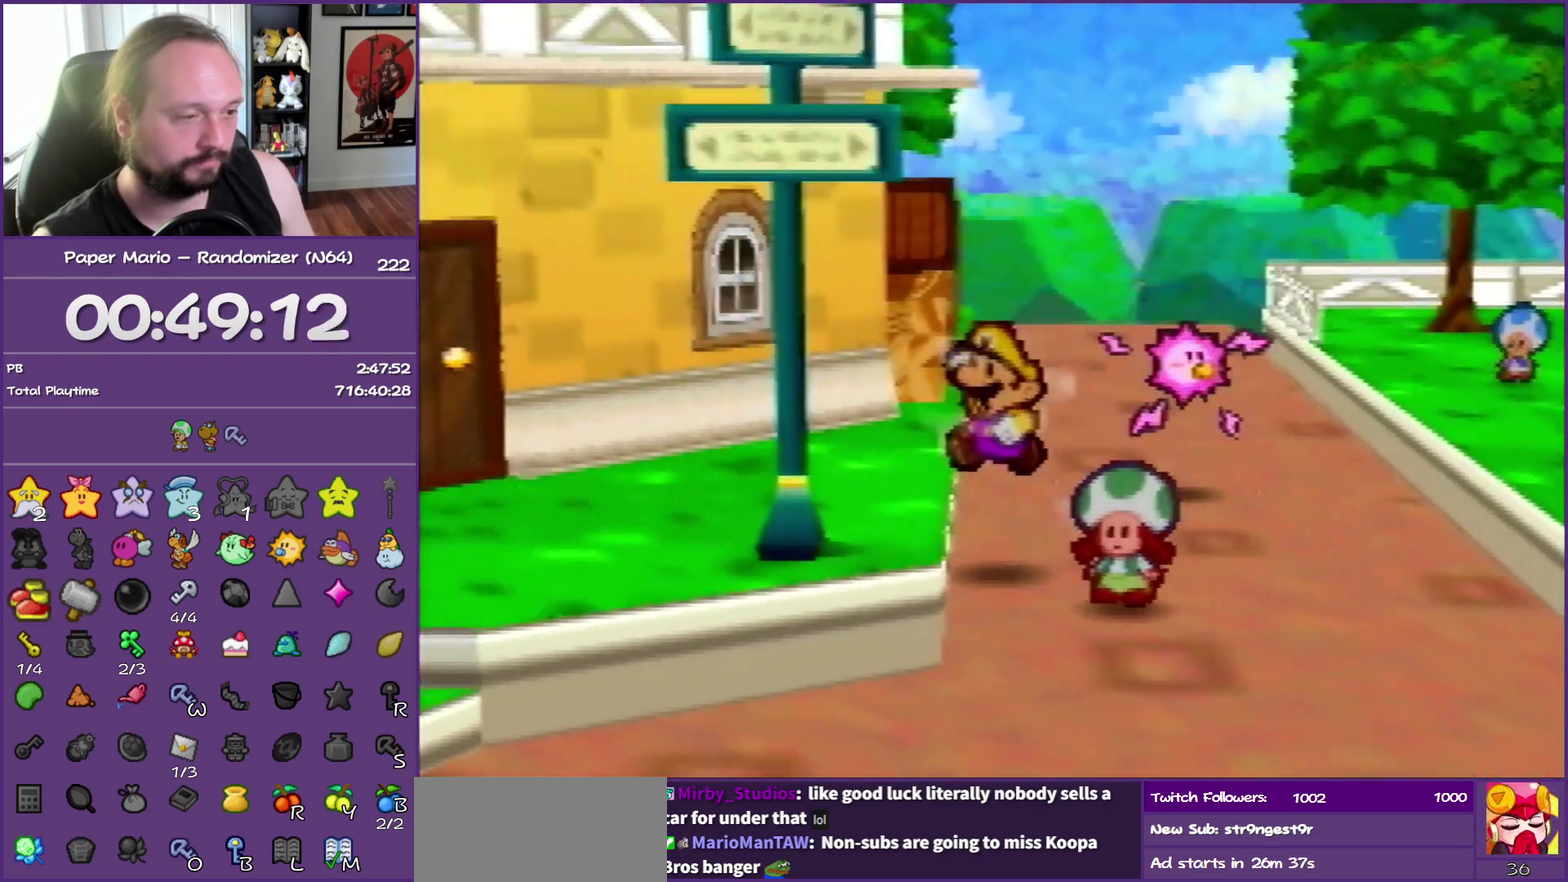
{"buttons": ["Z"], "left_stick": "down-left", "events": [[83, "A", "up"], [367, "Z", "down"]]}
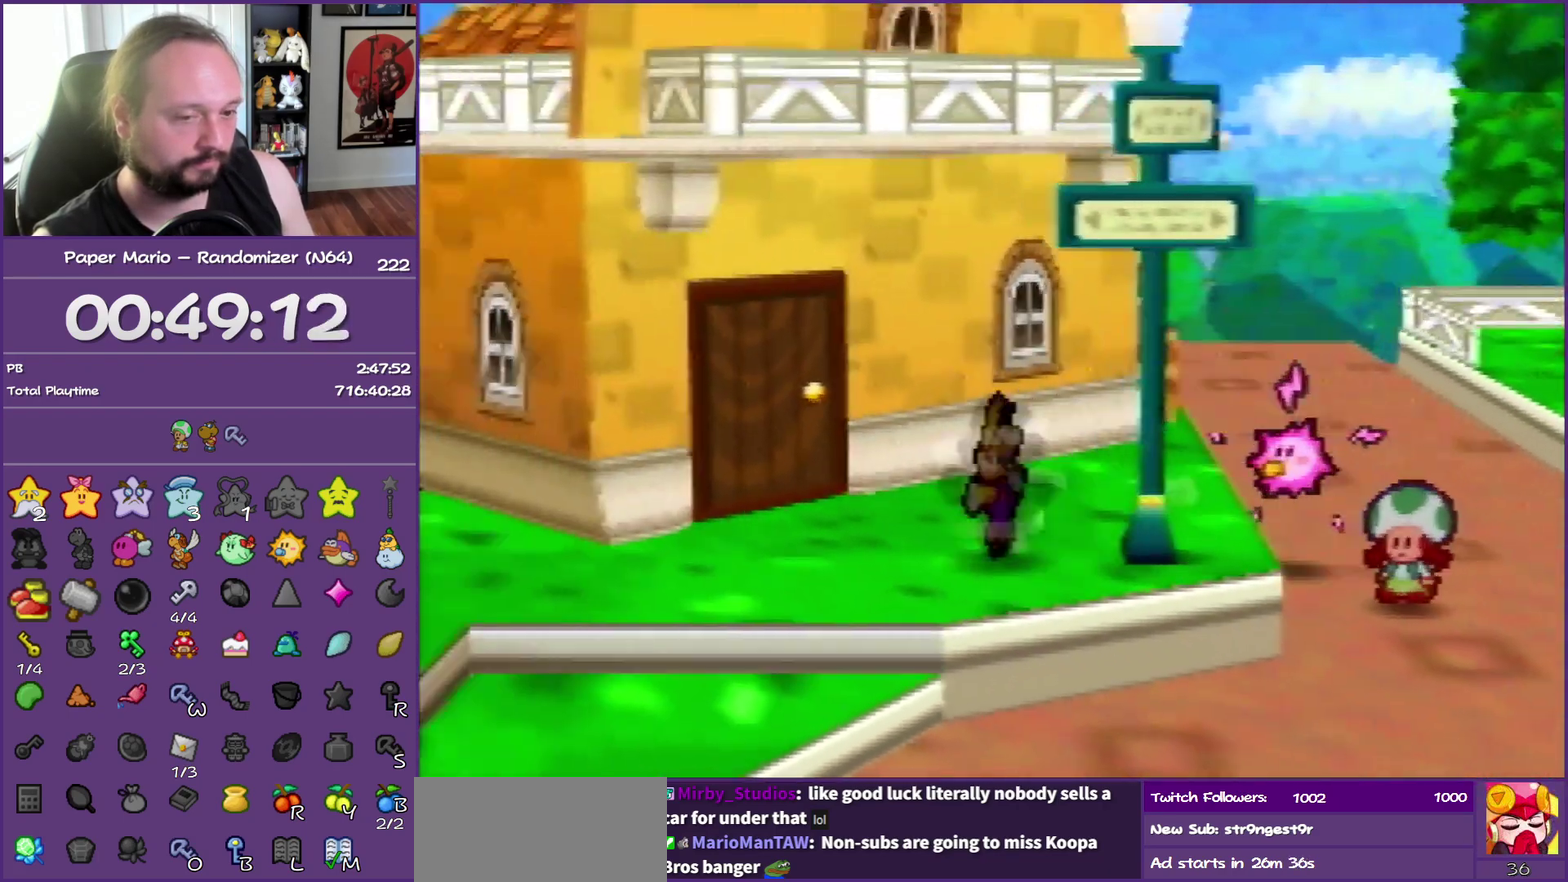
{"buttons": [], "left_stick": "down-left", "events": [[500, "Z", "up"]]}
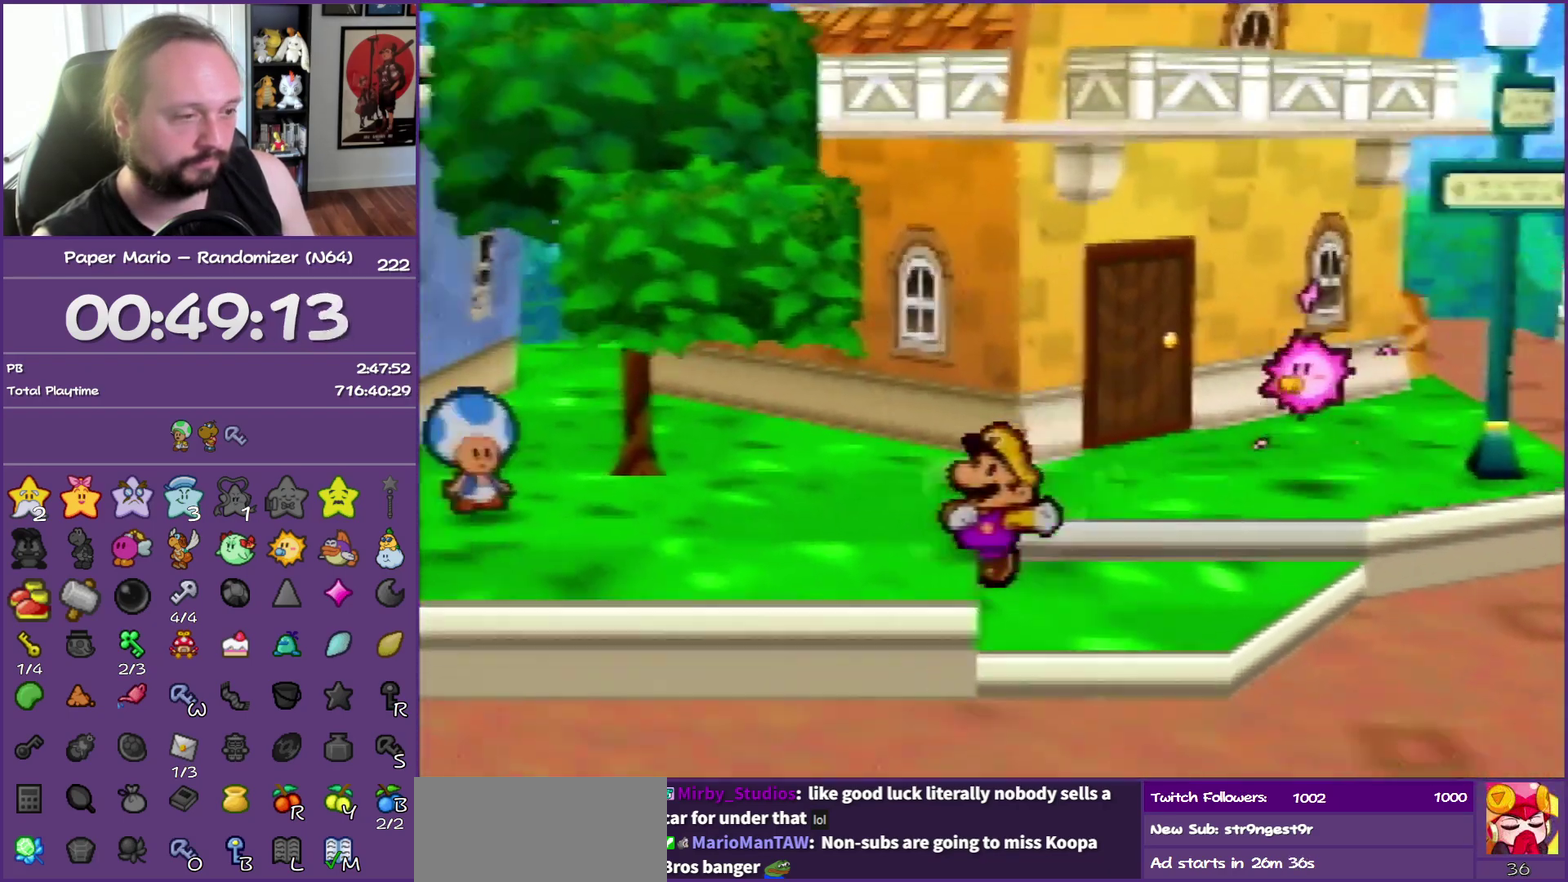
{"buttons": [], "left_stick": "left", "events": [[50, "A", "down"], [83, "left_stick", "left"], [133, "A", "up"]]}
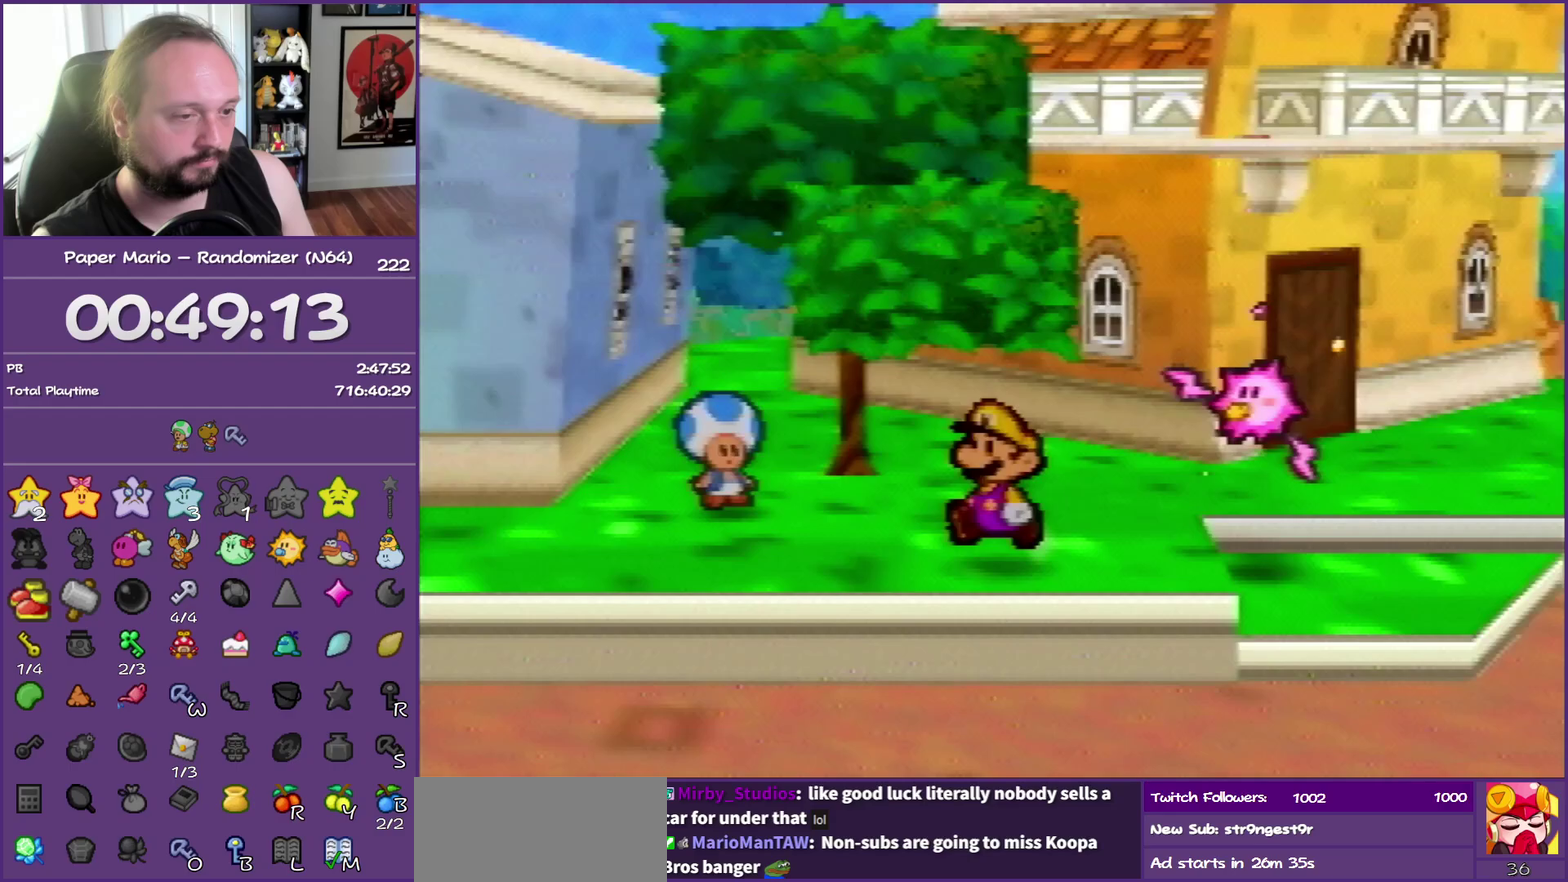
{"buttons": [], "left_stick": "left", "events": [[50, "Z", "down"], [500, "Z", "up"]]}
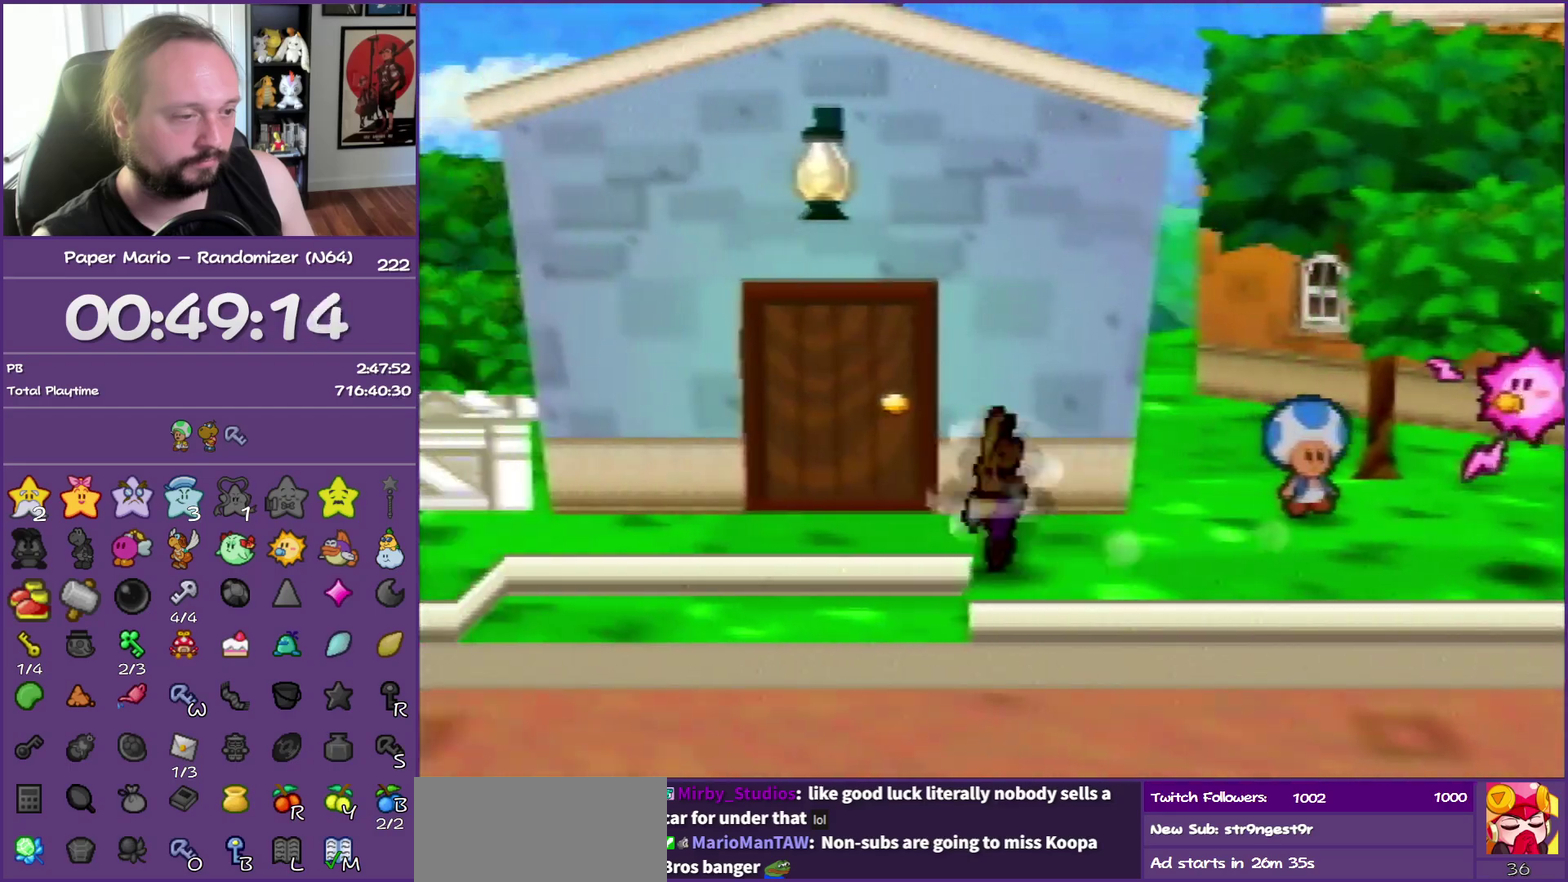
{"buttons": ["A"], "left_stick": "up", "events": [[33, "A", "down"], [33, "left_stick", "up-left"], [100, "A", "up"], [133, "left_stick", "up"], [483, "A", "down"]]}
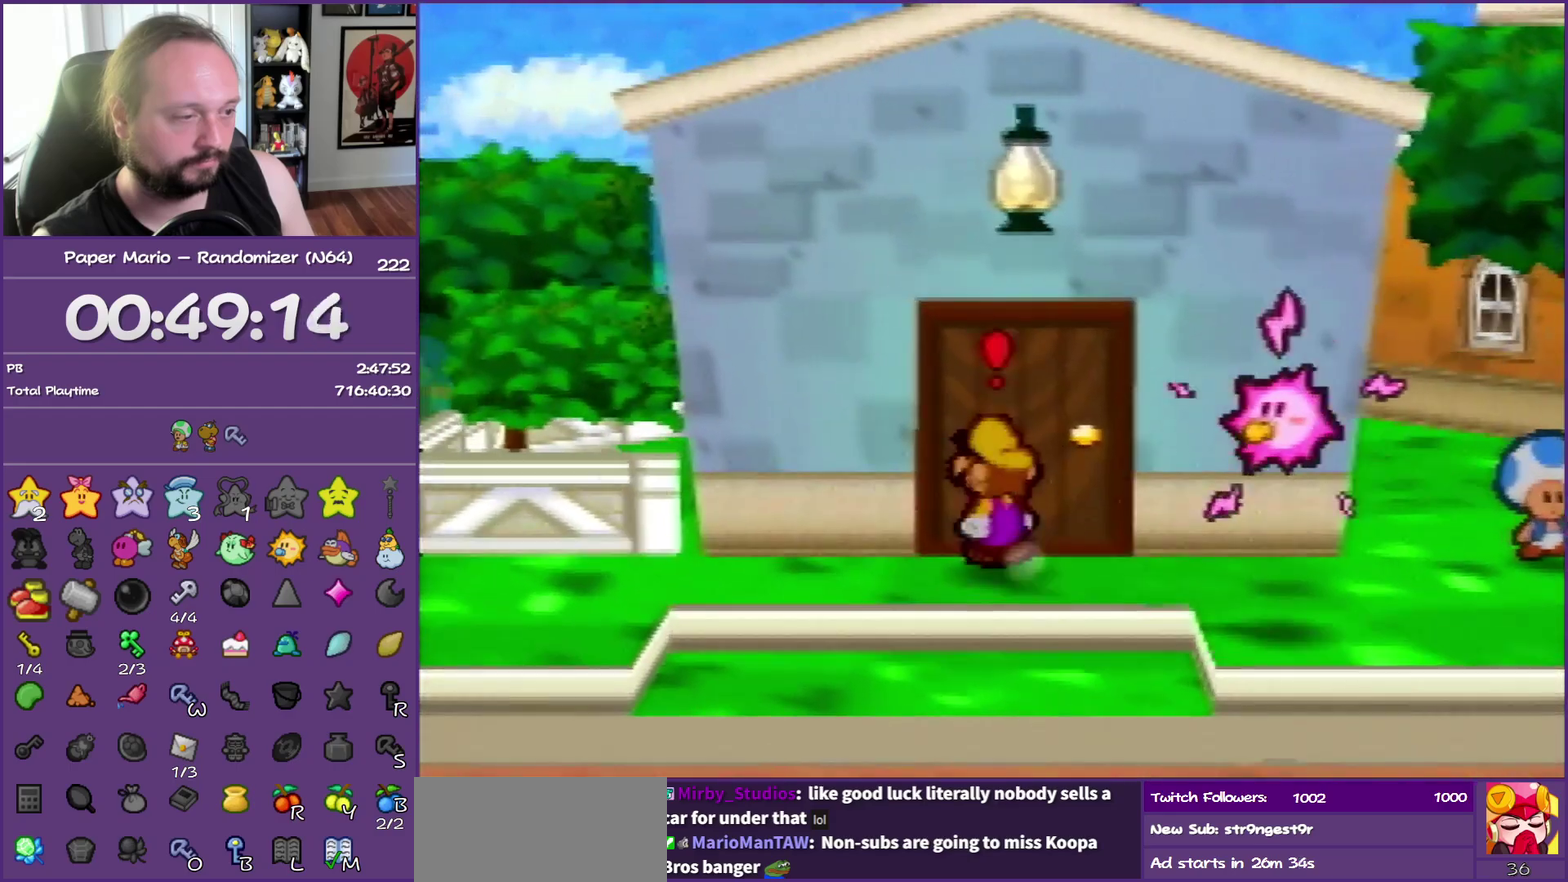
{"buttons": [], "left_stick": "center", "events": [[83, "A", "up"], [167, "A", "down"], [283, "A", "up"], [333, "A", "down"], [450, "left_stick", "center"], [467, "A", "up"]]}
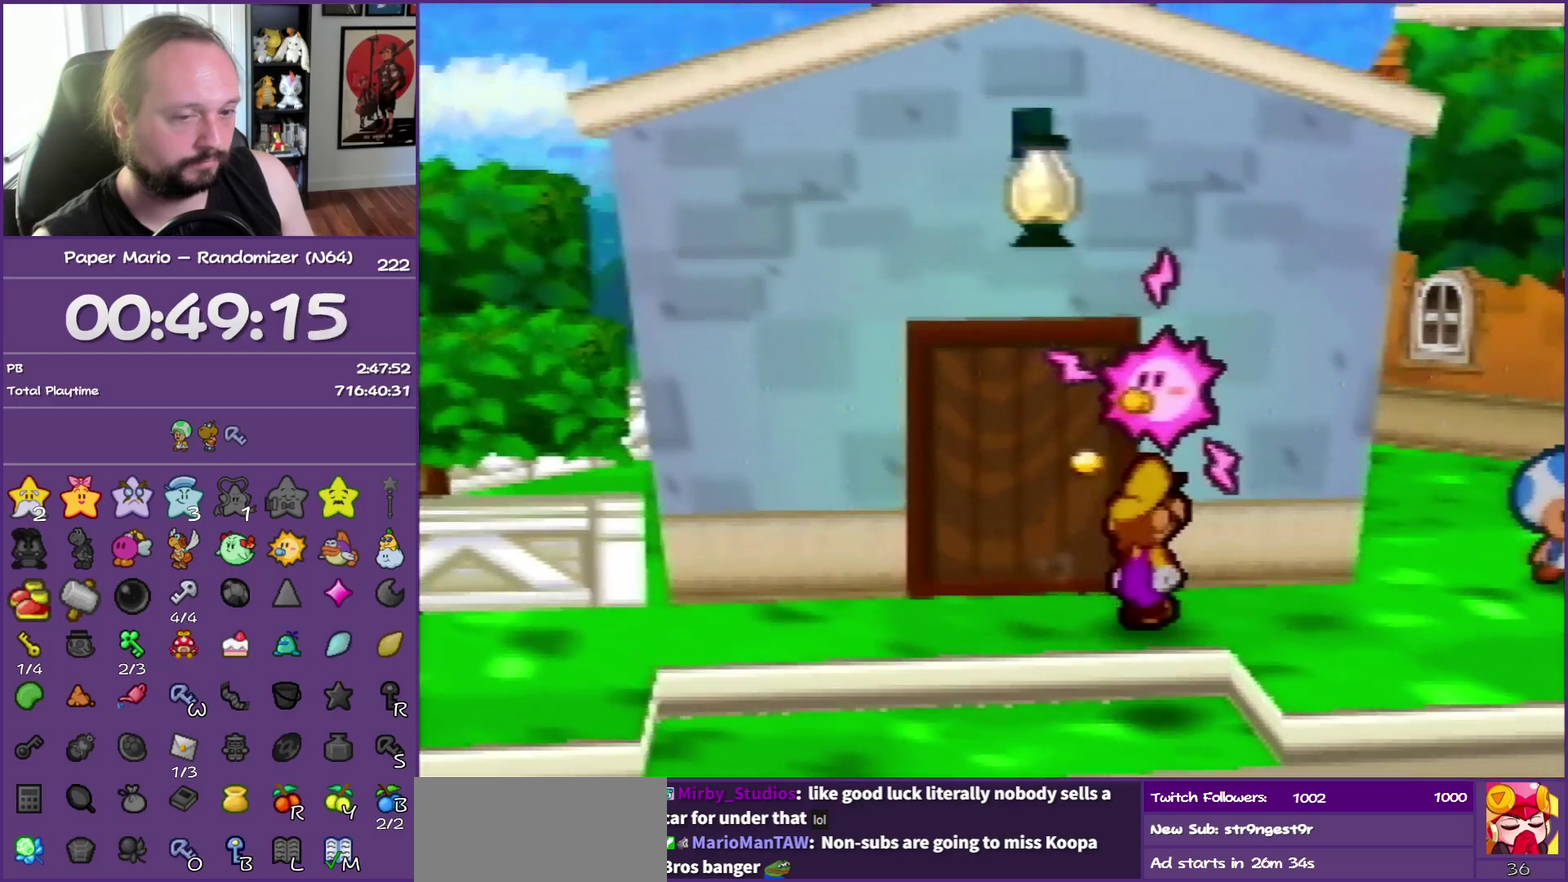
{"buttons": [], "left_stick": "center", "events": [[50, "A", "down"], [167, "A", "up"]]}
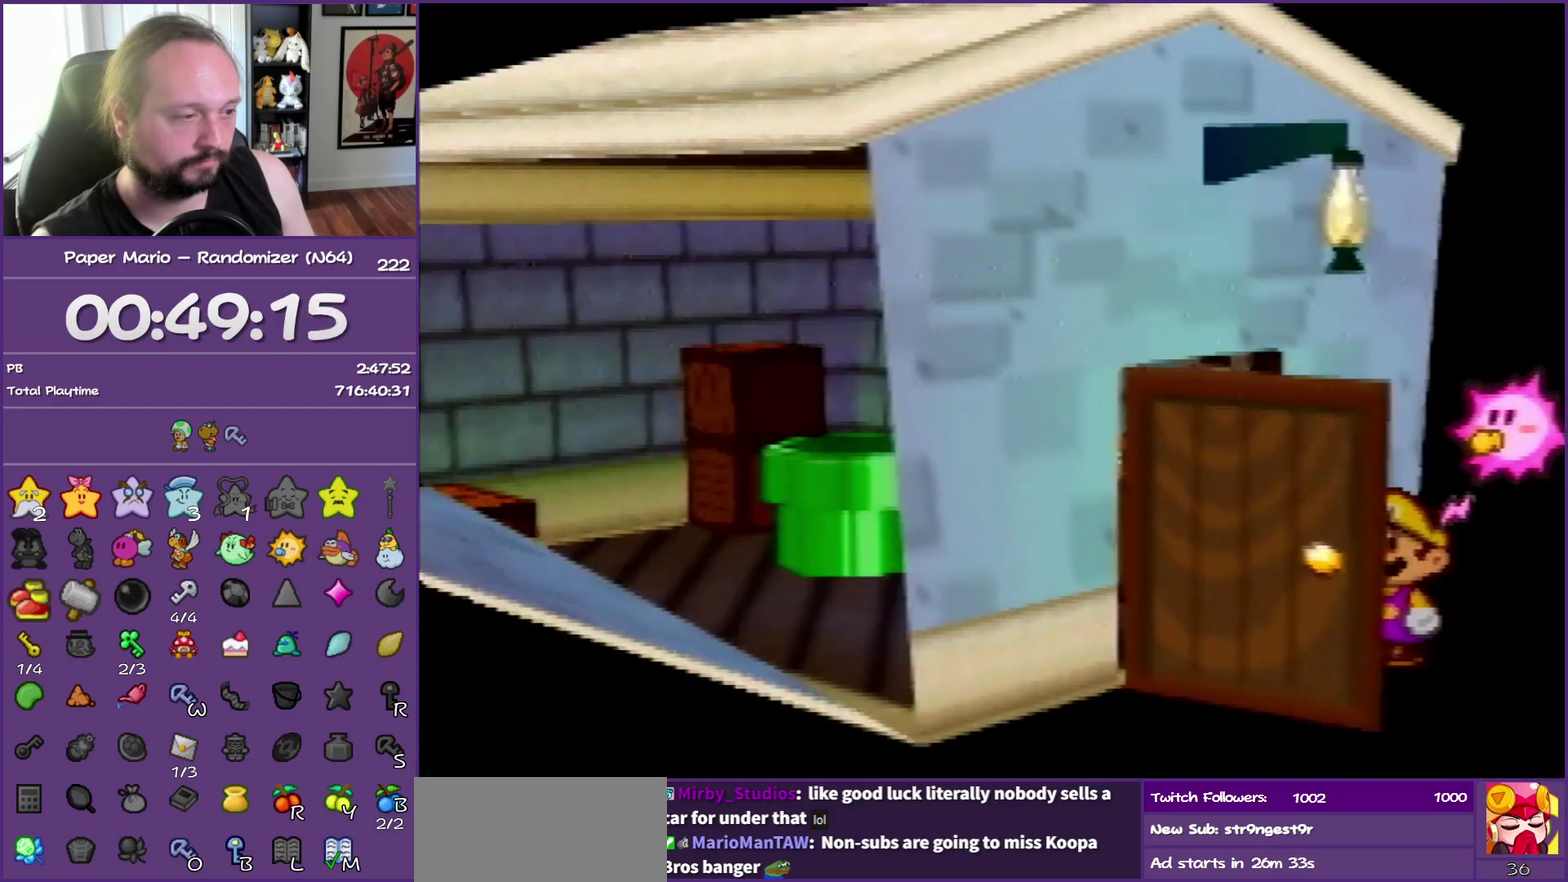
{"buttons": [], "left_stick": "left", "events": [[83, "left_stick", "left"]]}
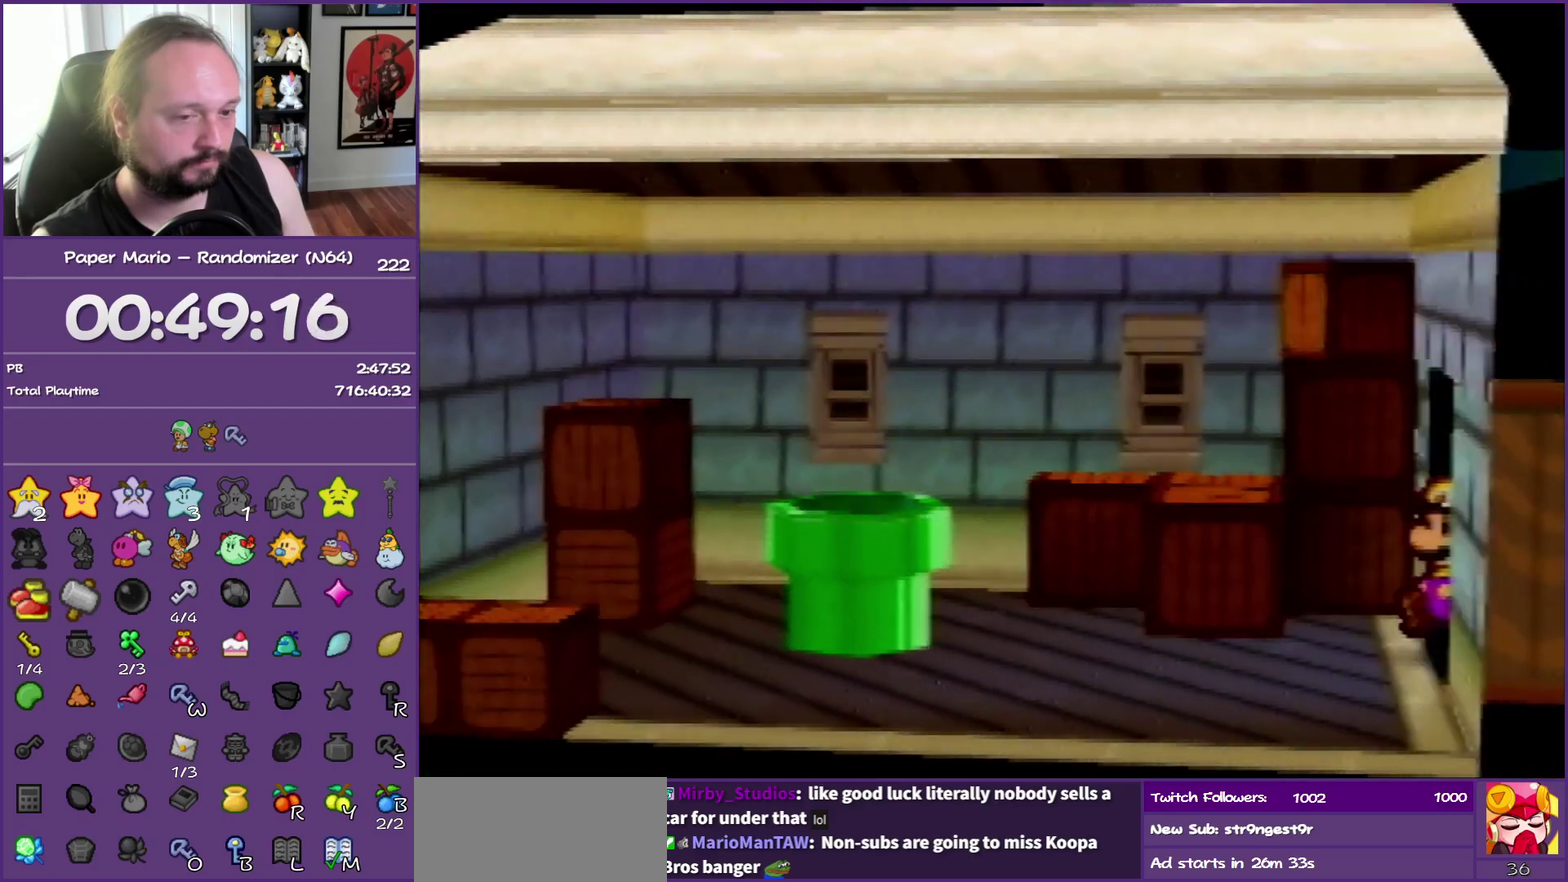
{"buttons": [], "left_stick": "left", "events": []}
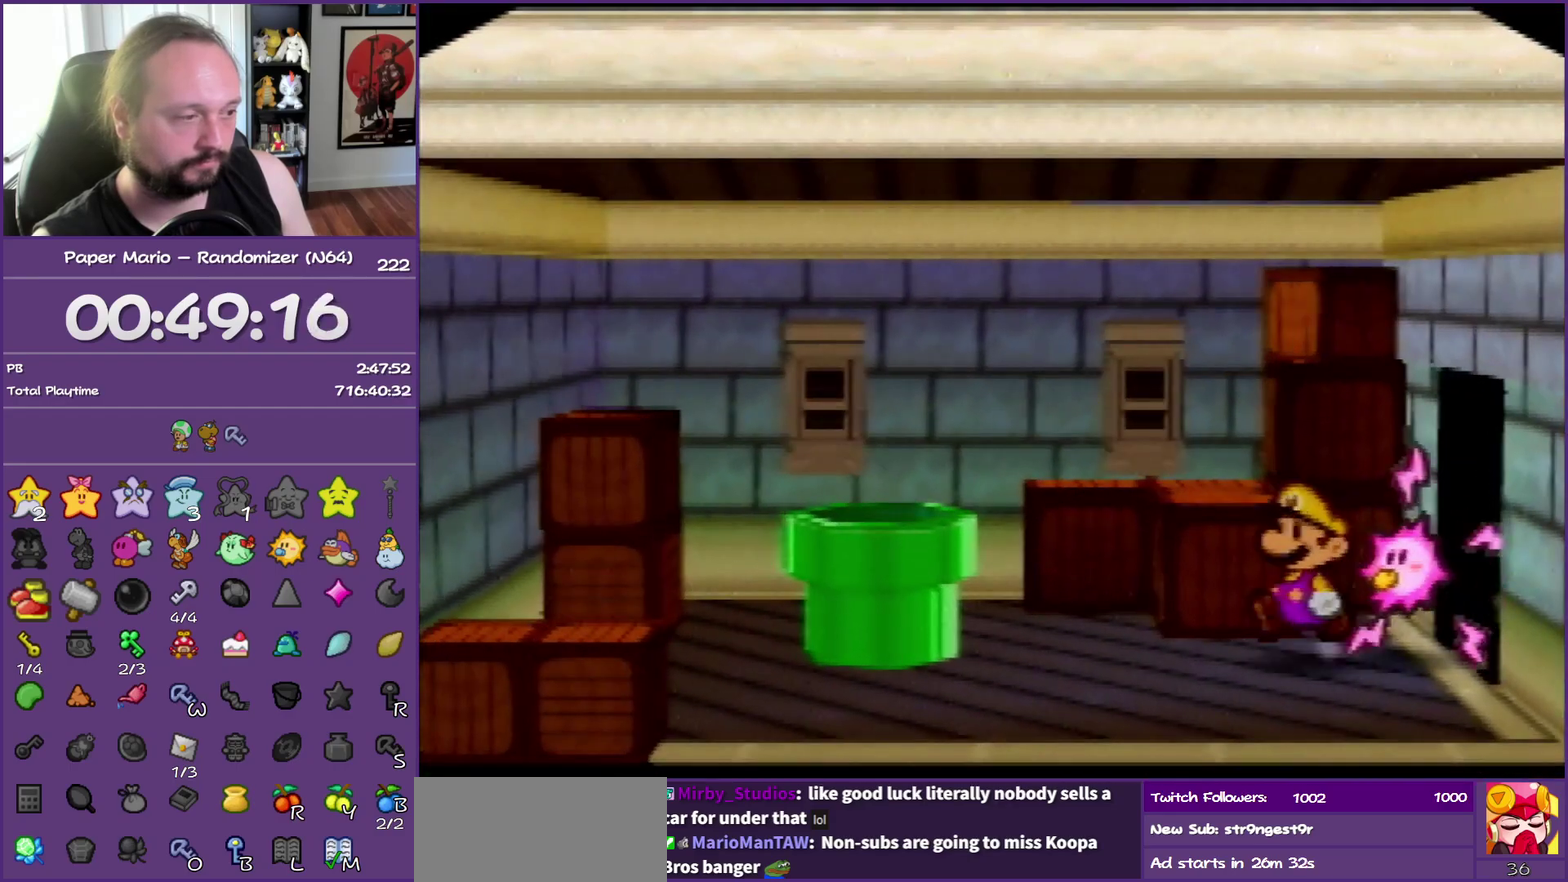
{"buttons": [], "left_stick": "left", "events": [[117, "Z", "down"], [267, "A", "down"], [283, "Z", "up"], [283, "left_stick", "up-left"], [400, "A", "up"], [500, "left_stick", "left"]]}
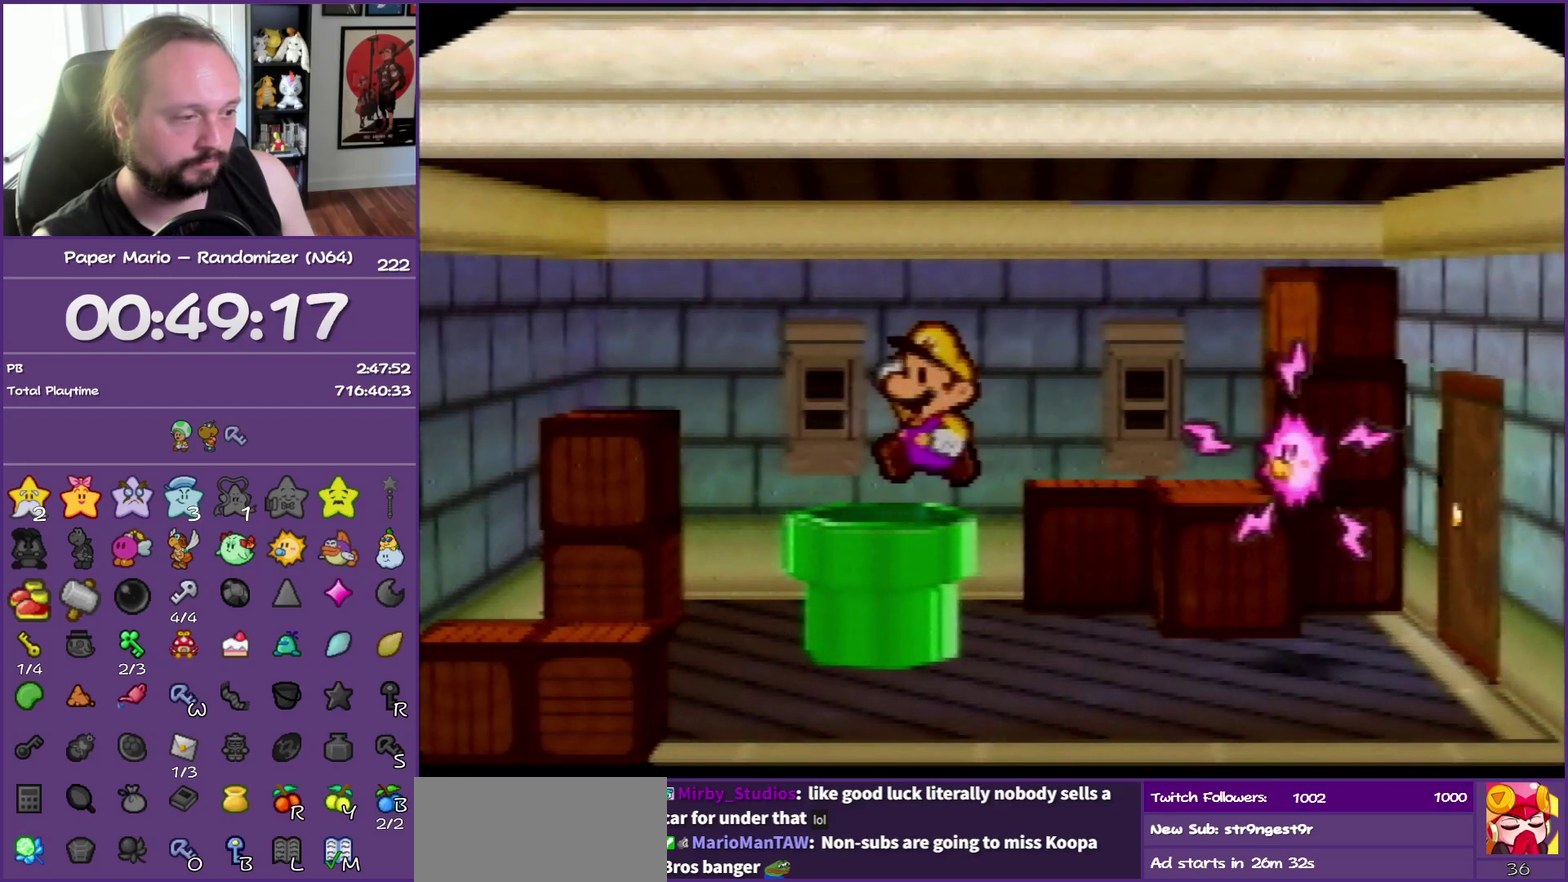
{"buttons": [], "left_stick": "down", "events": [[83, "left_stick", "down"]]}
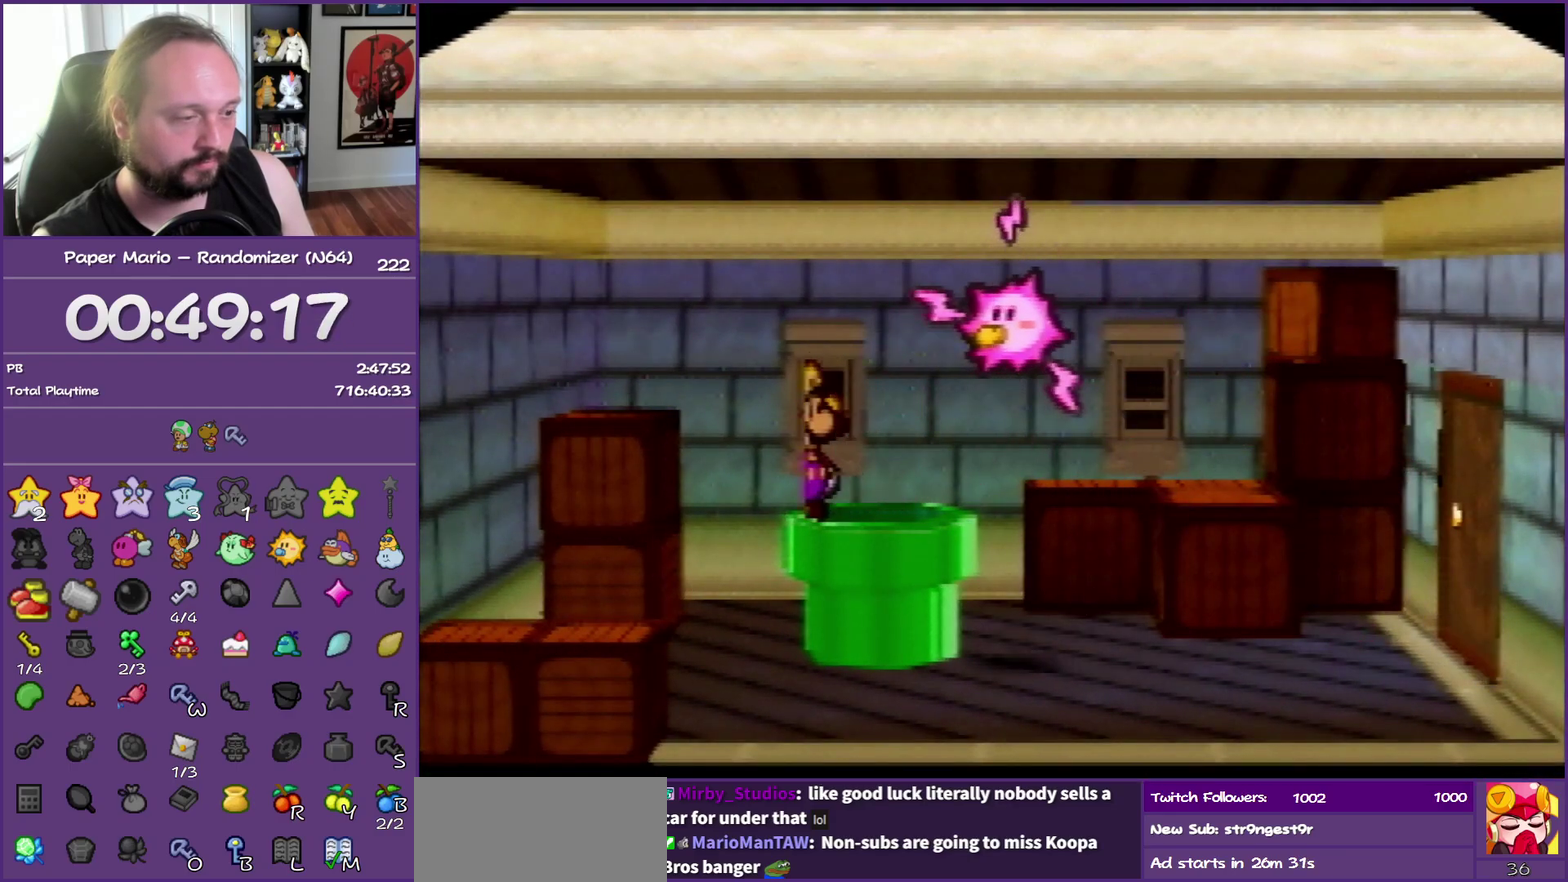
{"buttons": [], "left_stick": "center", "events": [[433, "left_stick", "center"]]}